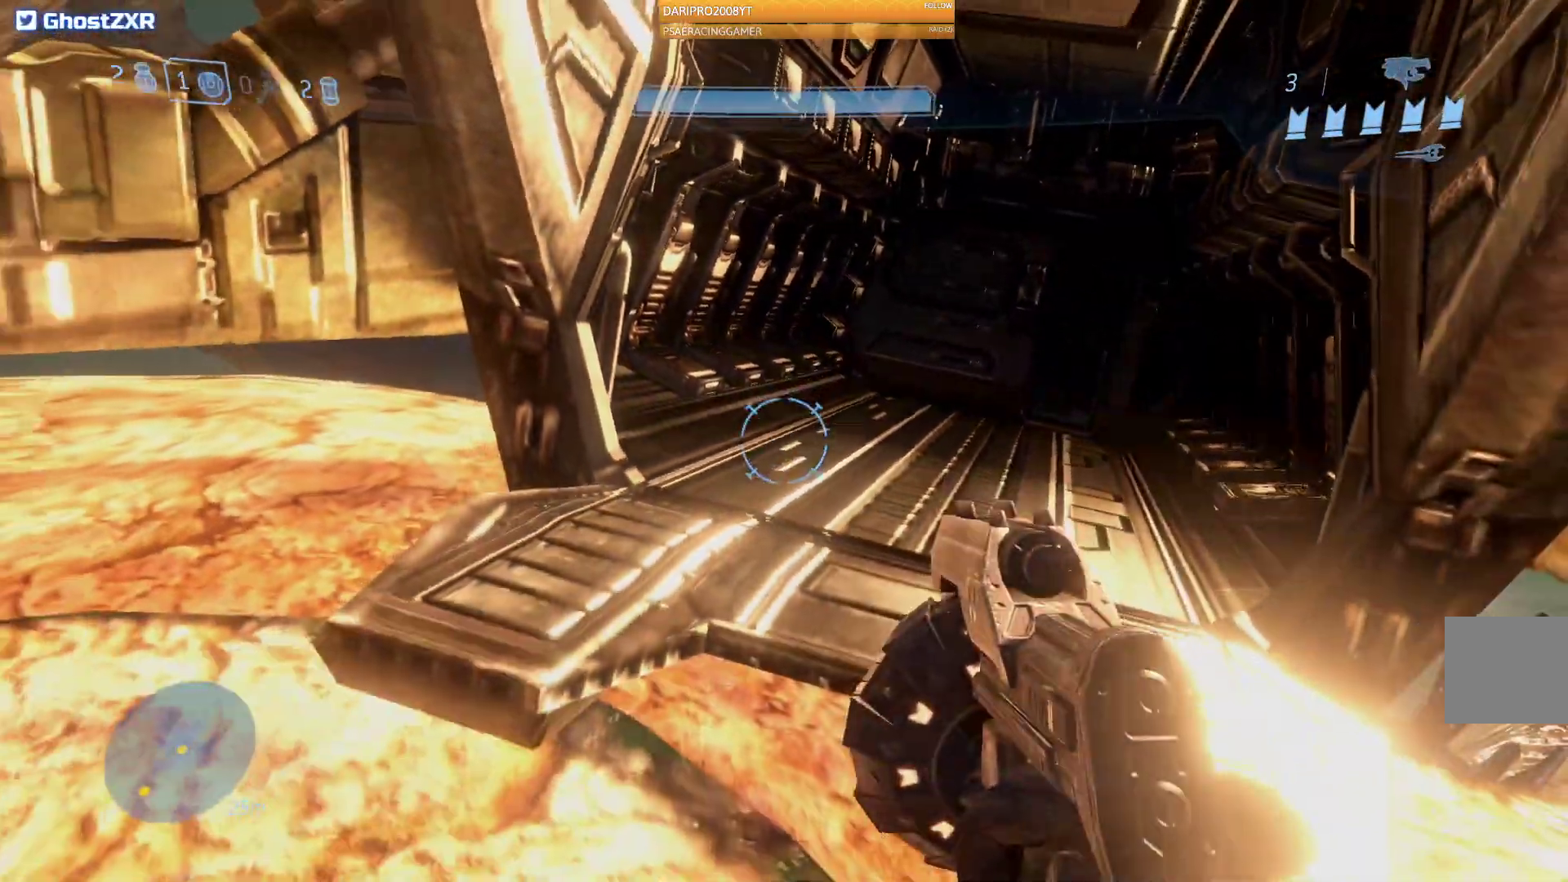
Gameplay with a controller (Xbox layout); each line is a JSON object with the inputs held at the frame after it. "events" lists button and stick changes between this image and that frame as [ms after this image, input, new state], when the widget could be followed in between.
{"buttons": [], "left_stick": "down", "right_stick": "left", "events": [[200, "left_stick", "up"], [267, "left_stick", "center"], [450, "left_stick", "down"]]}
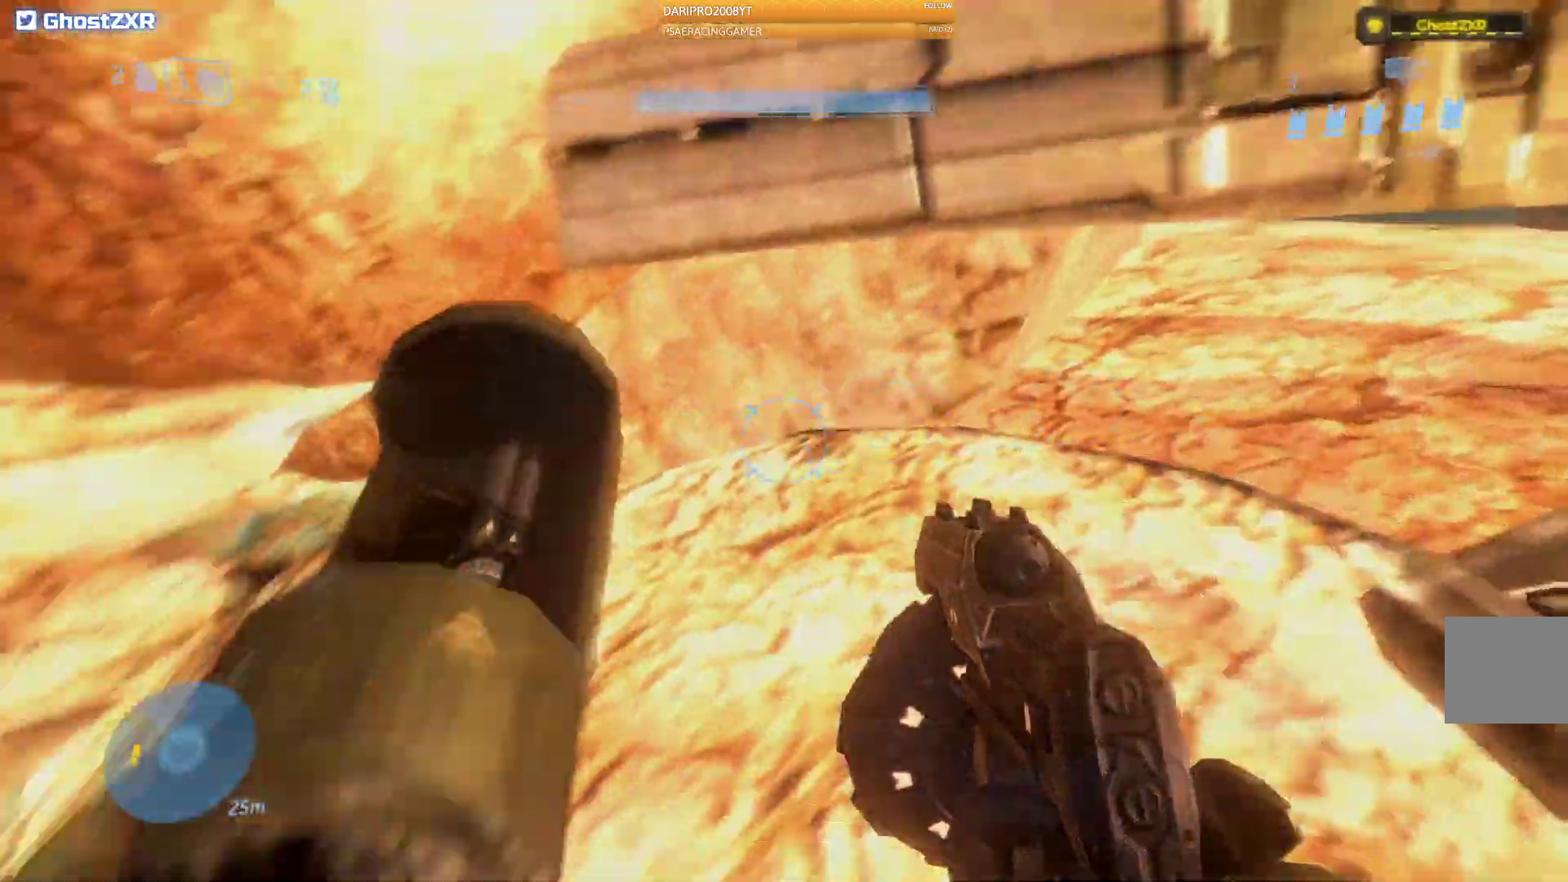
{"buttons": [], "left_stick": "center", "right_stick": "center", "events": [[17, "left_stick", "down-left"], [183, "left_stick", "center"], [200, "right_stick", "center"]]}
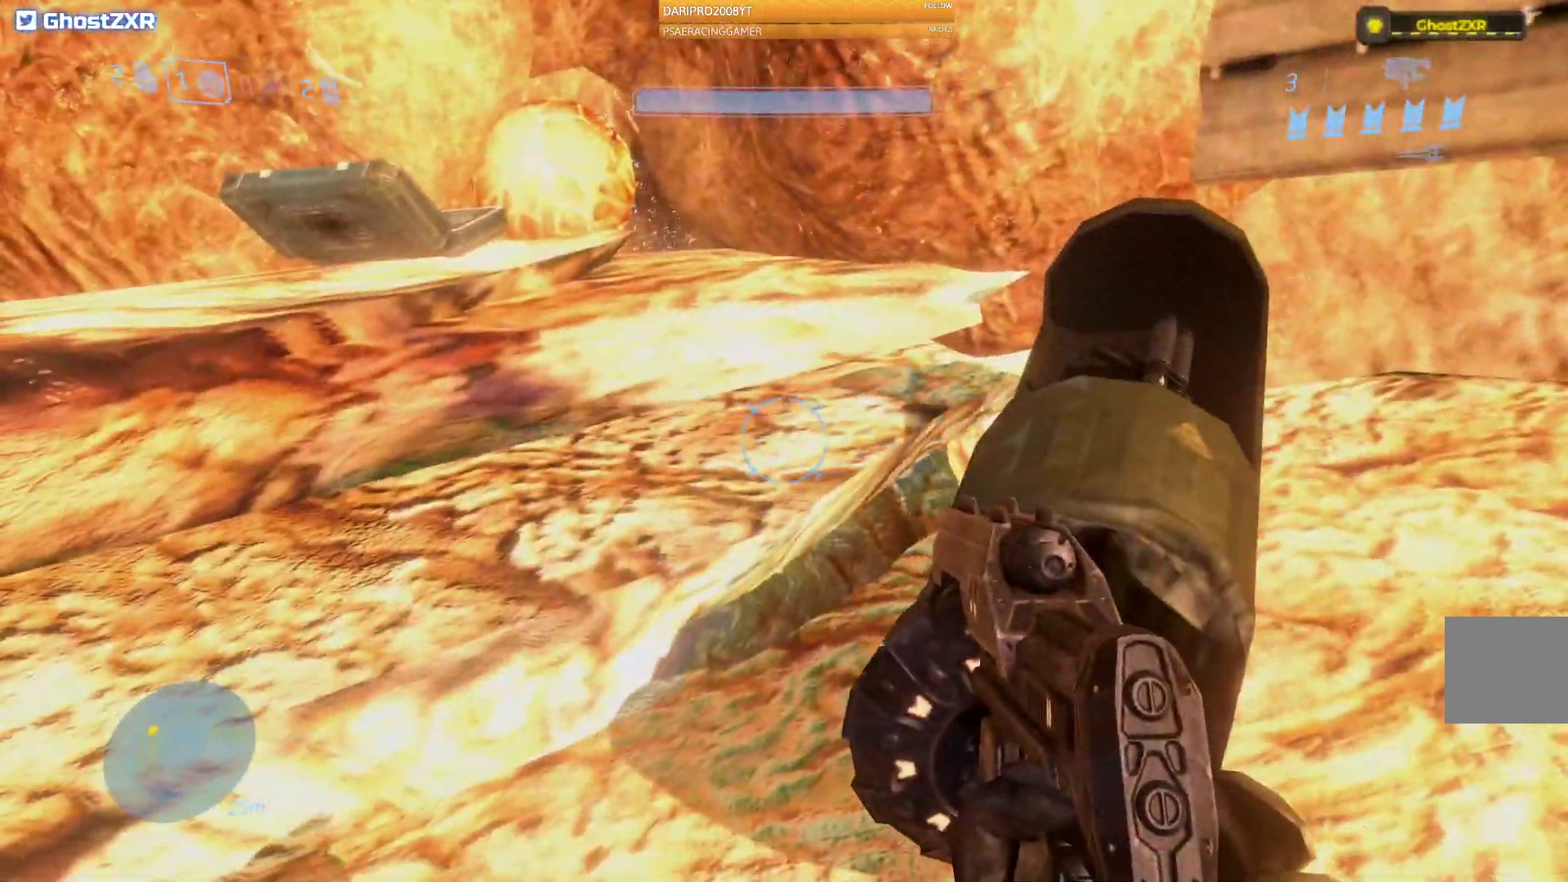
{"buttons": [], "left_stick": "up-right", "right_stick": "down-right", "events": [[283, "left_stick", "up-right"], [367, "right_stick", "down-right"]]}
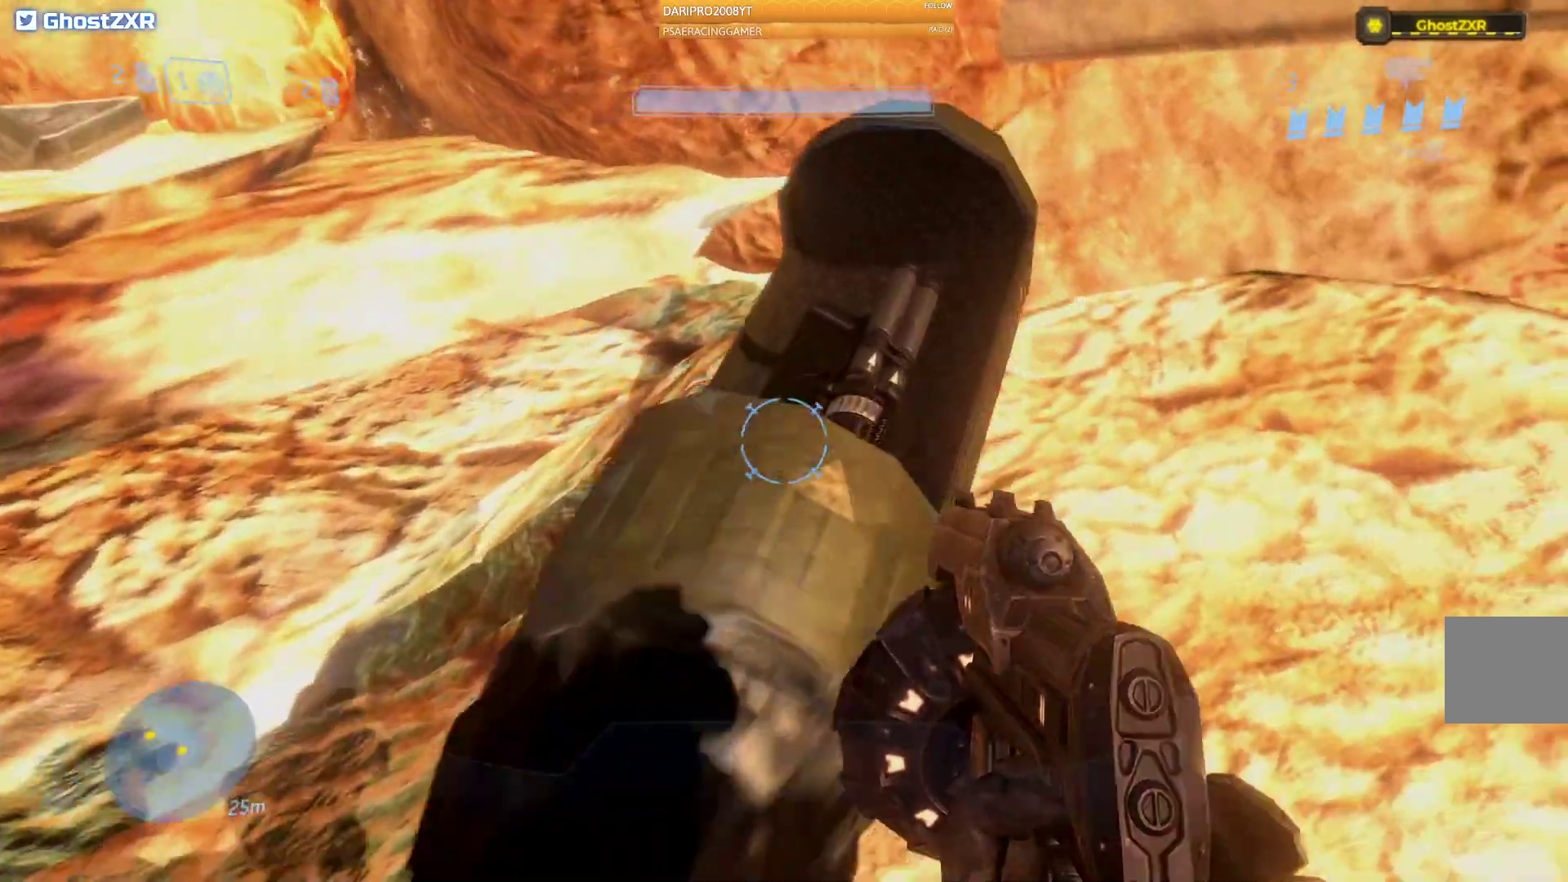
{"buttons": [], "left_stick": "center", "right_stick": "center", "events": [[67, "right_stick", "left"], [233, "left_stick", "center"], [300, "right_stick", "center"]]}
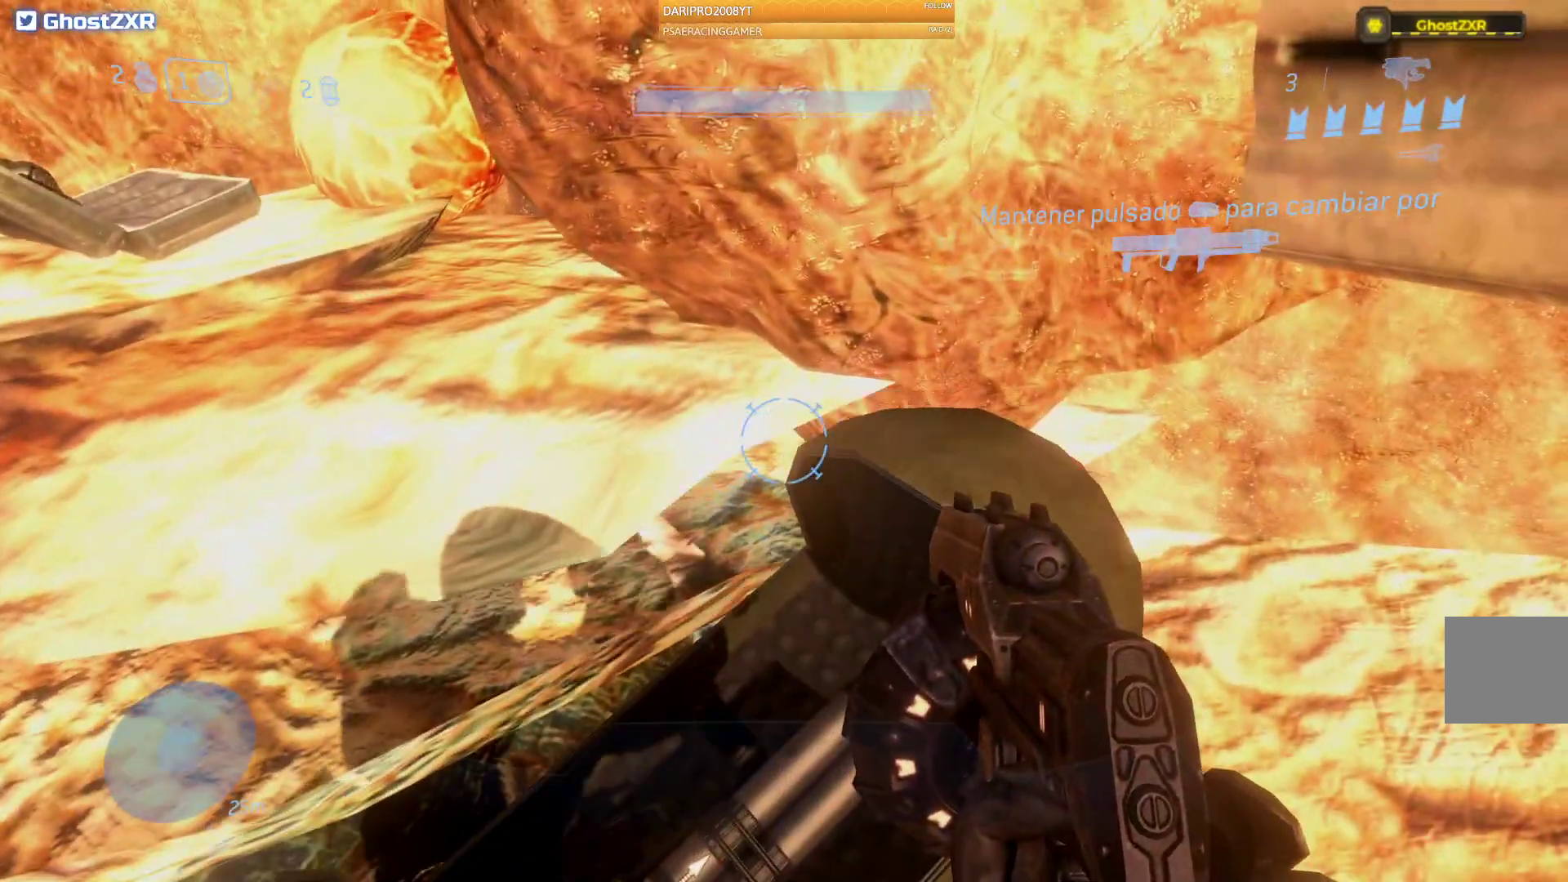
{"buttons": [], "left_stick": "center", "right_stick": "center", "events": [[83, "Y", "down"], [200, "Y", "up"]]}
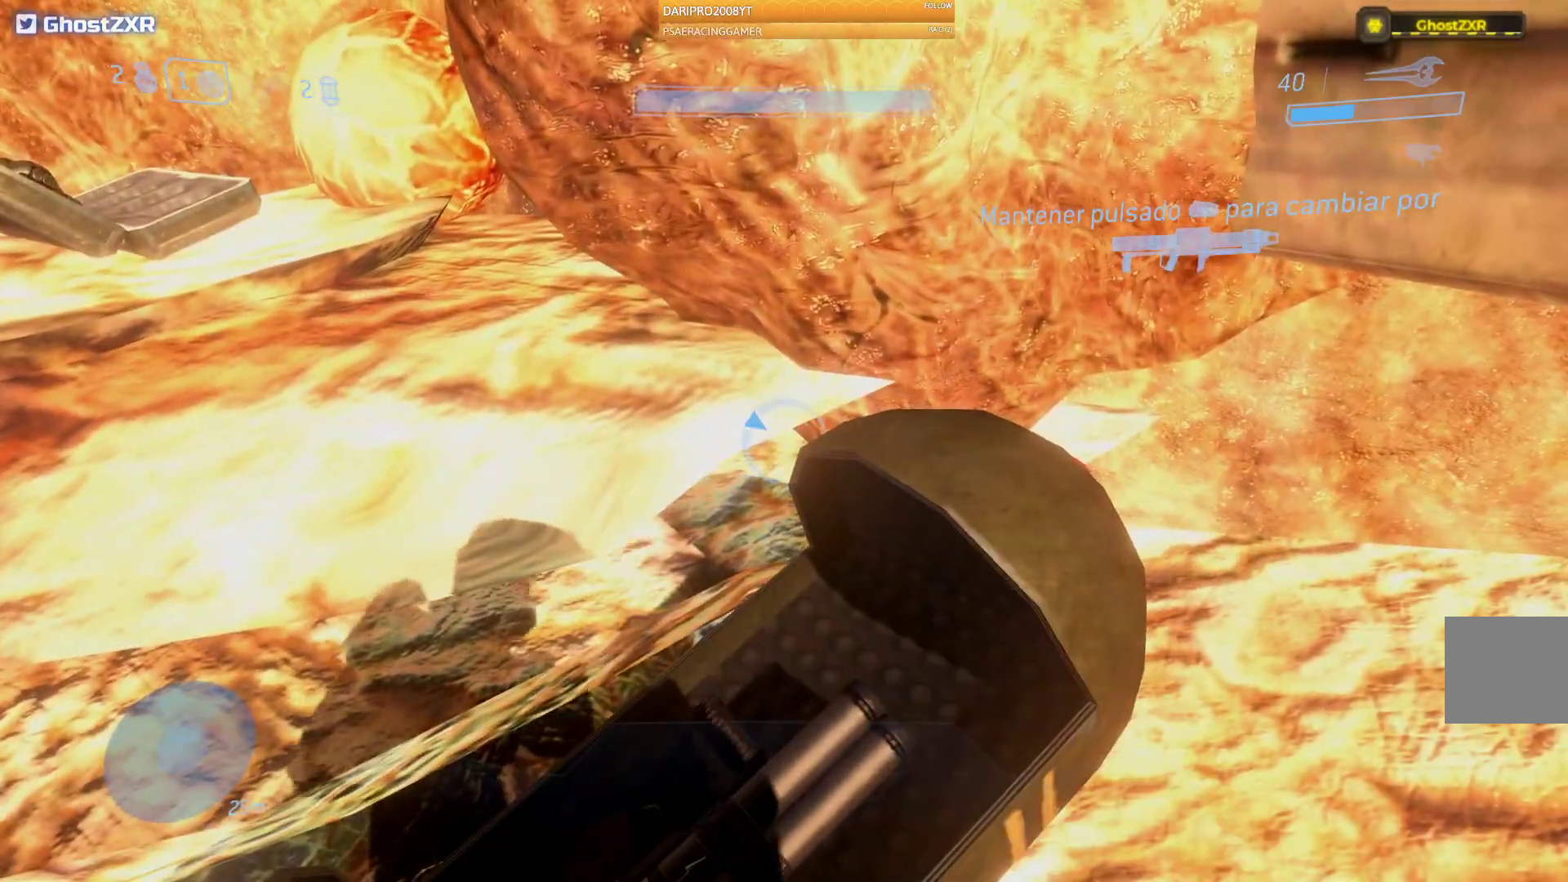
{"buttons": [], "left_stick": "center", "right_stick": "center", "events": []}
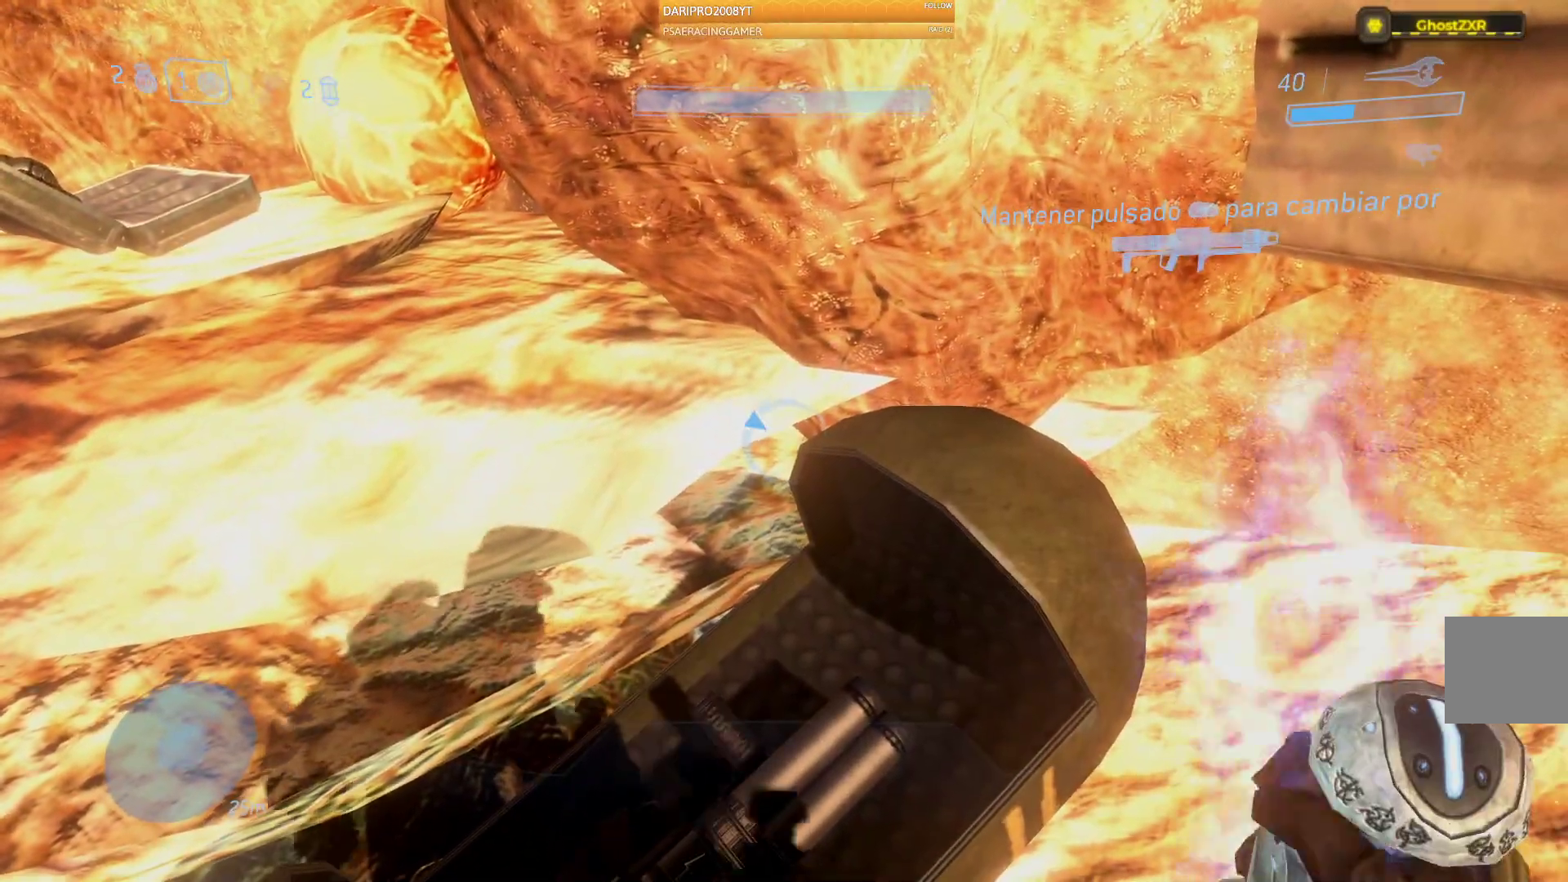
{"buttons": ["R1"], "left_stick": "center", "right_stick": "center", "events": [[100, "R1", "down"]]}
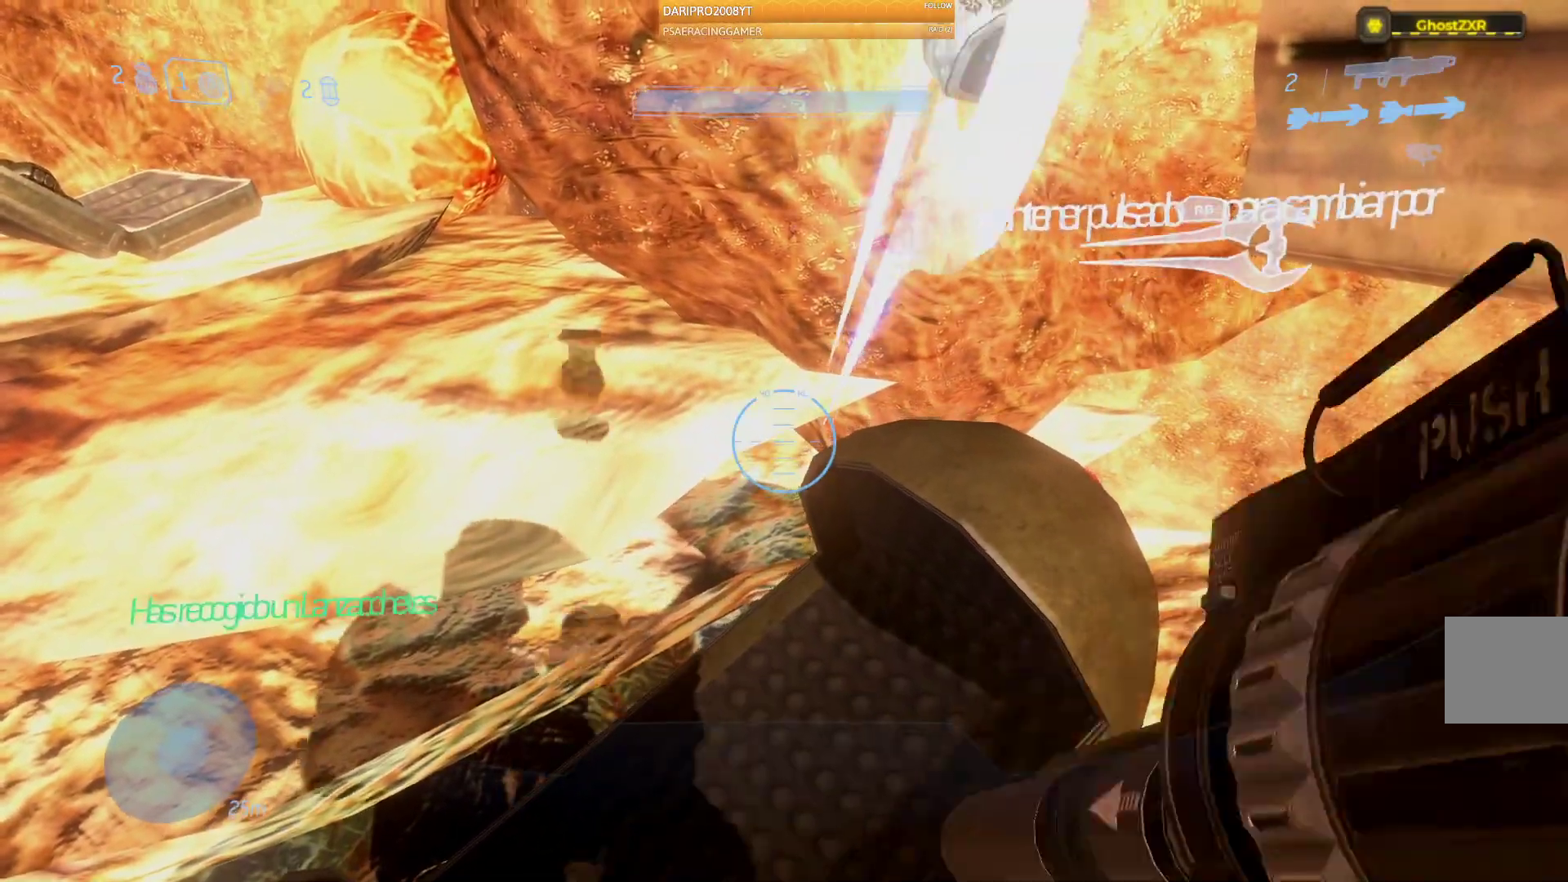
{"buttons": [], "left_stick": "center", "right_stick": "center", "events": [[433, "R1", "up"]]}
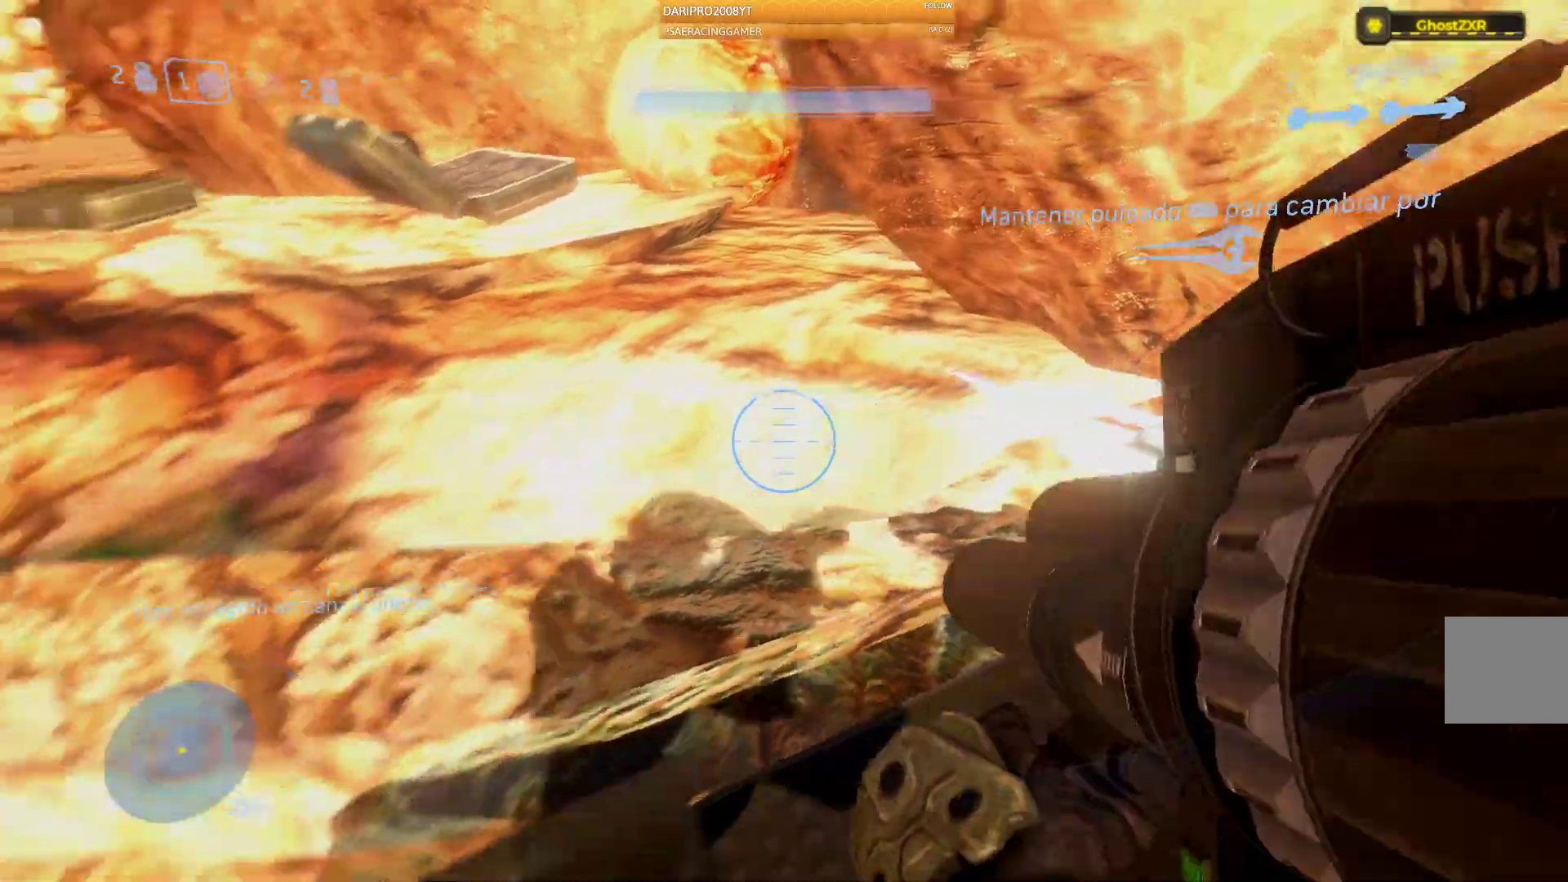
{"buttons": [], "left_stick": "center", "right_stick": "center", "events": [[17, "right_stick", "up-left"], [50, "left_stick", "down-left"], [167, "left_stick", "center"], [167, "right_stick", "center"]]}
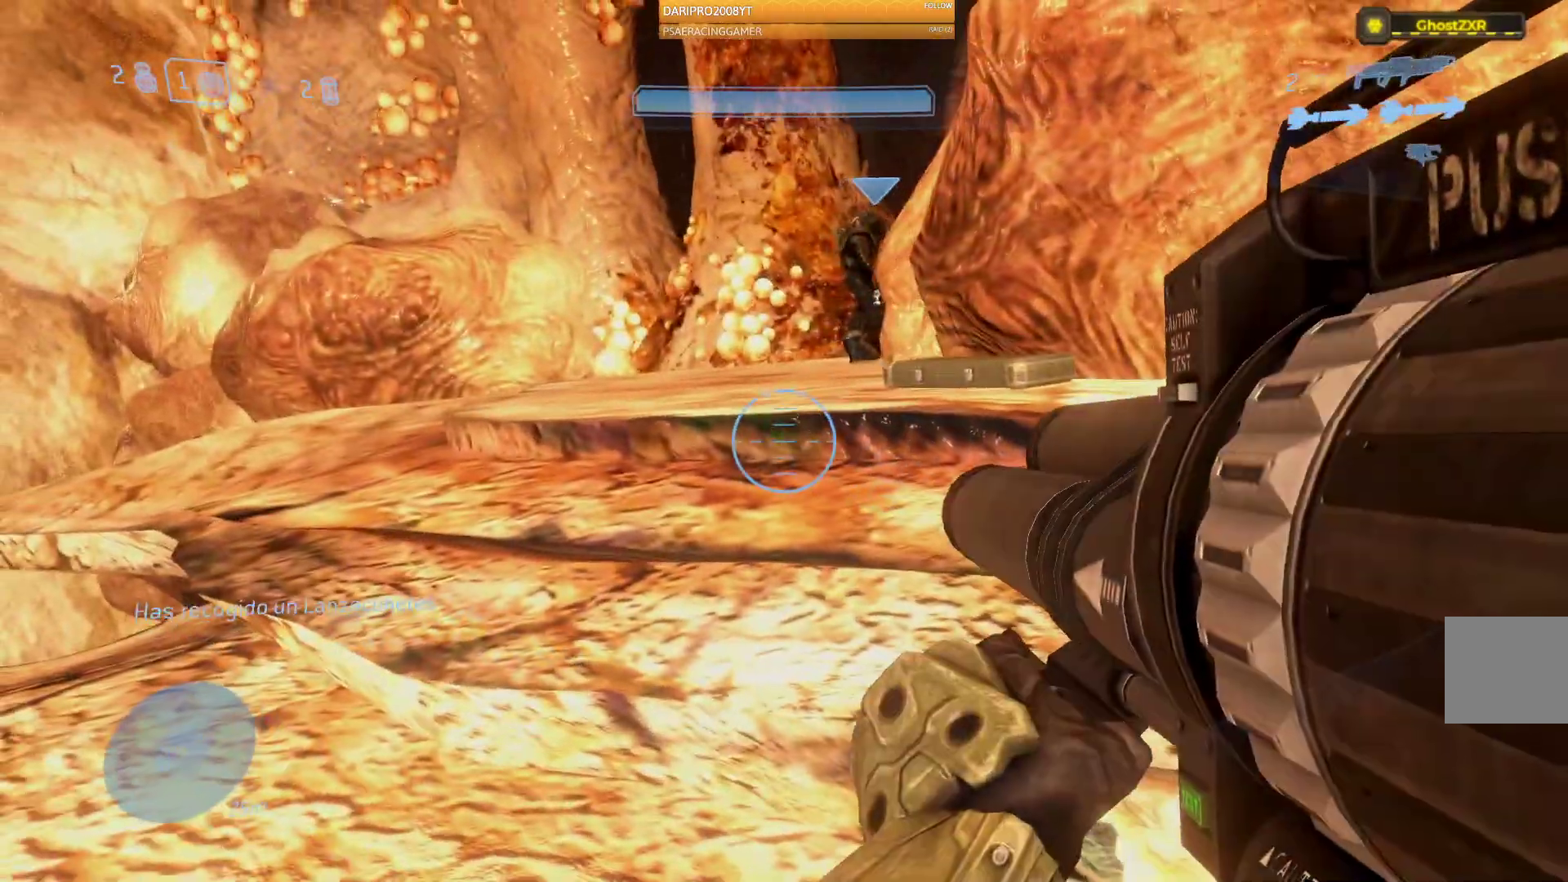
{"buttons": [], "left_stick": "center", "right_stick": "center", "events": [[50, "left_stick", "up"], [450, "left_stick", "center"]]}
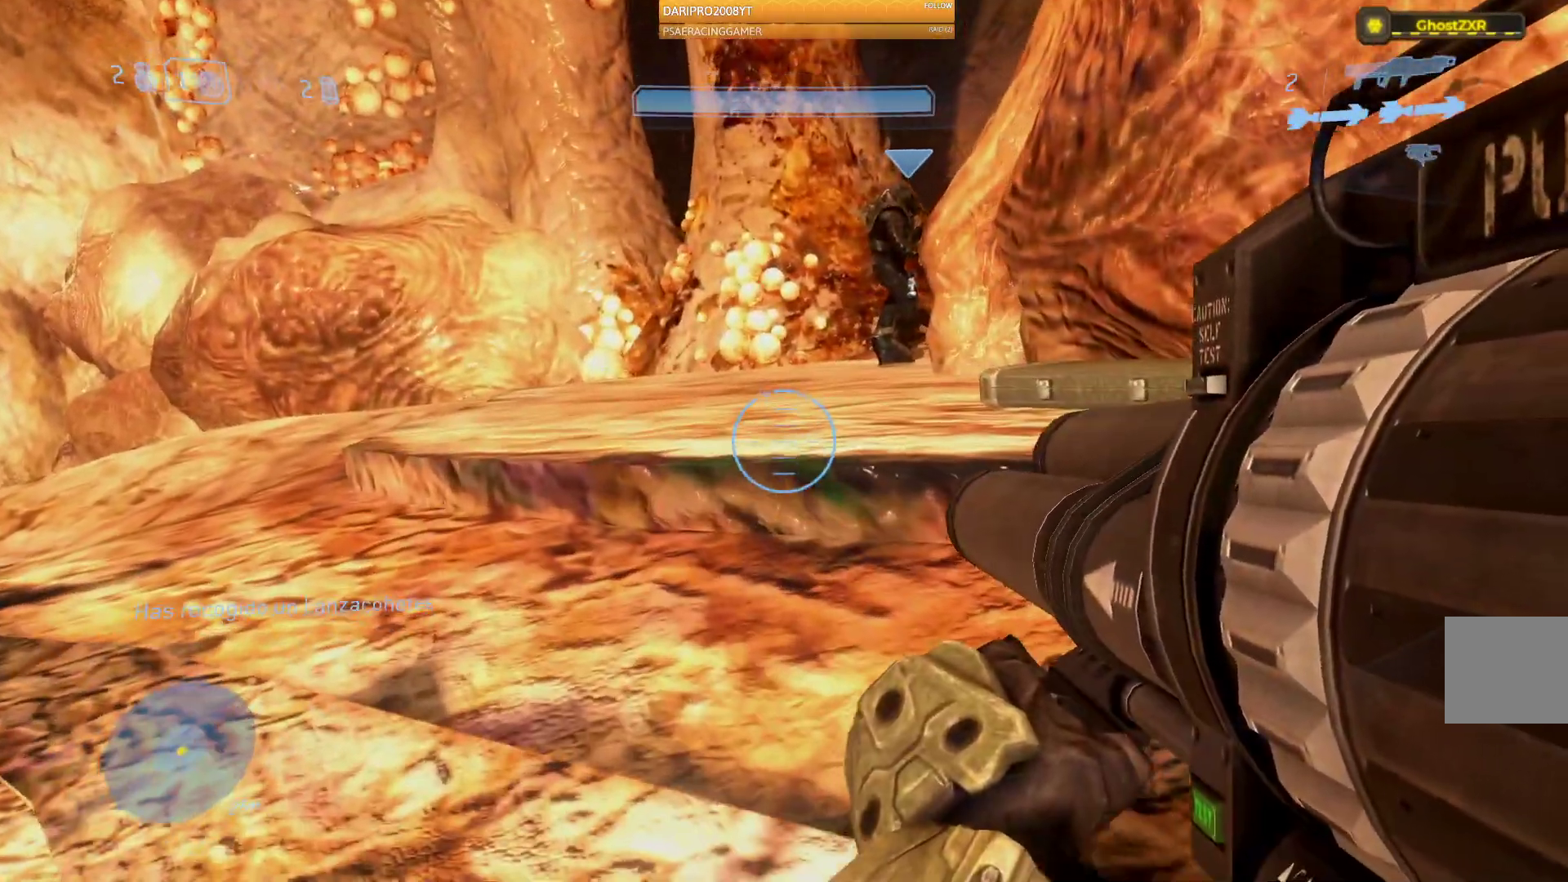
{"buttons": [], "left_stick": "center", "right_stick": "center", "events": [[117, "A", "down"], [217, "A", "up"]]}
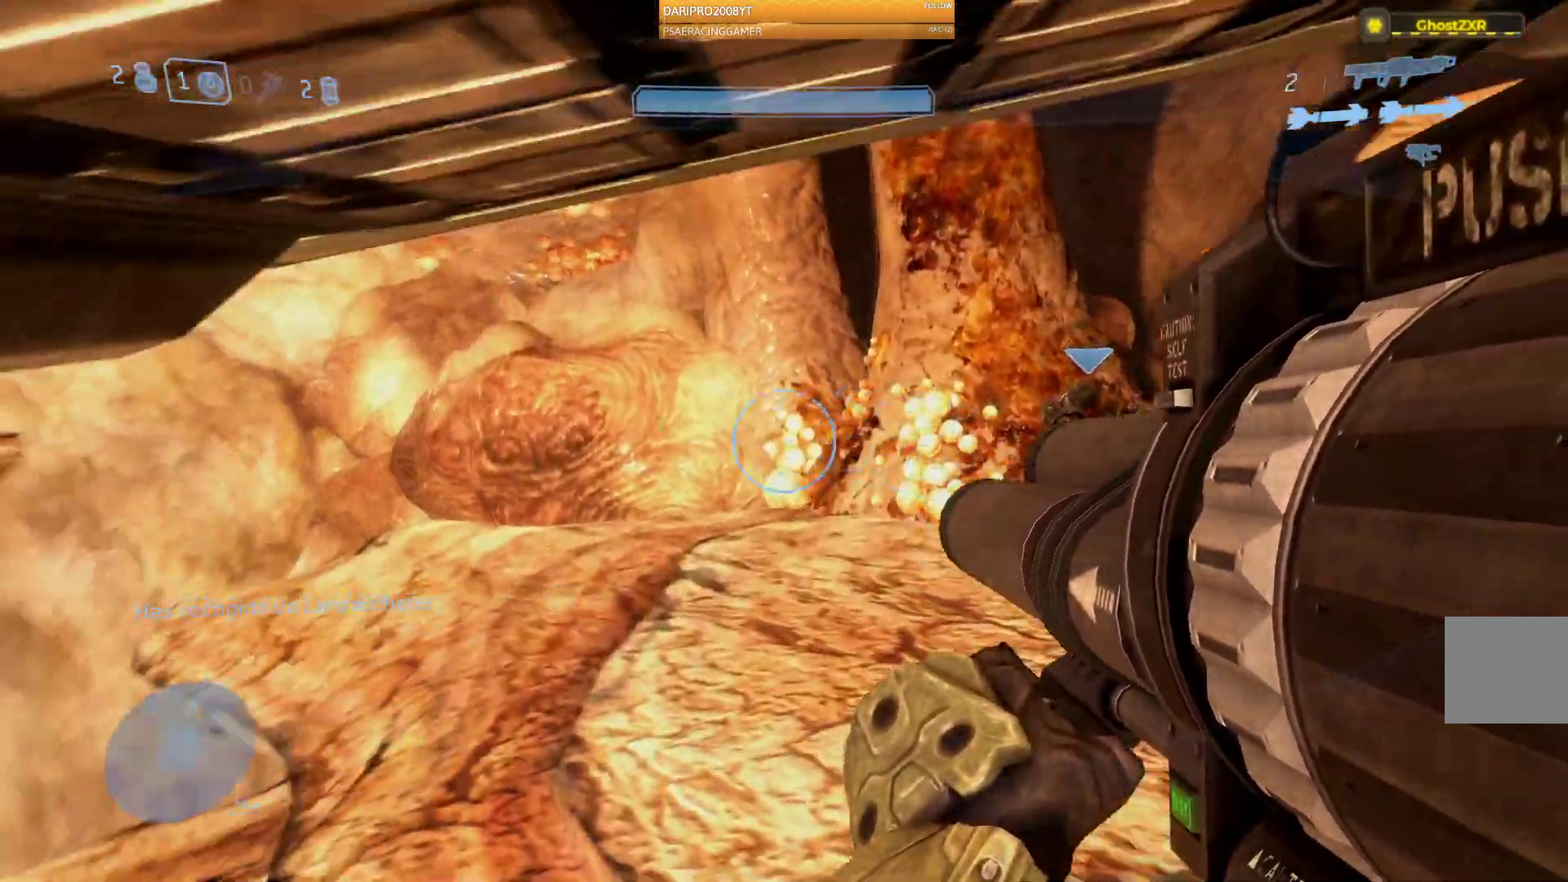
{"buttons": [], "left_stick": "up-right", "right_stick": "left", "events": [[50, "left_stick", "right"], [167, "right_stick", "left"], [200, "R1", "down"], [333, "R1", "up"], [367, "left_stick", "up-right"]]}
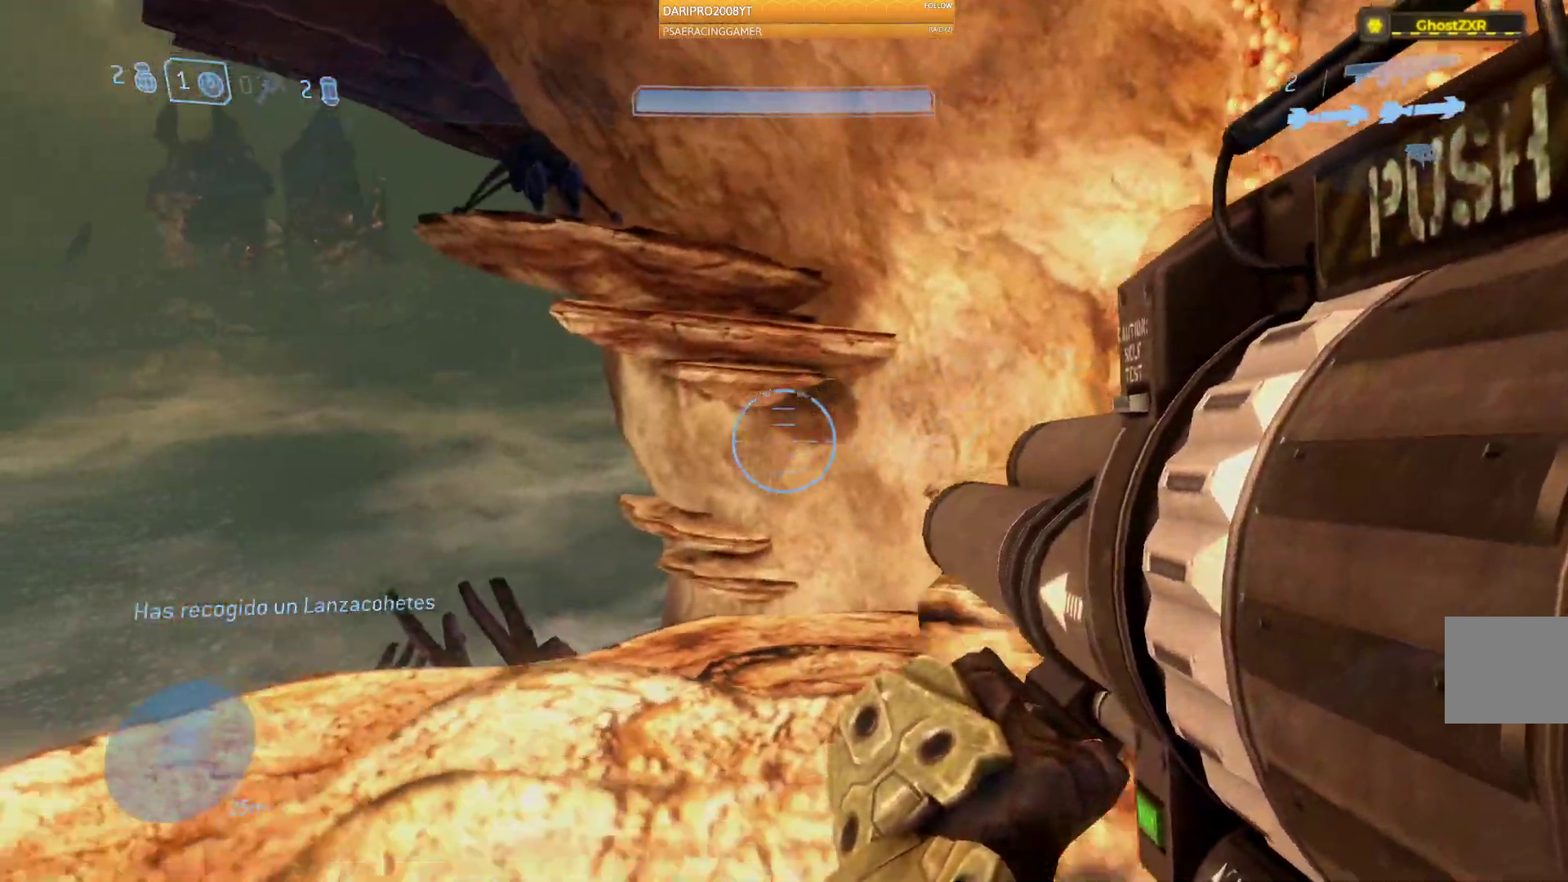
{"buttons": [], "left_stick": "up-right", "right_stick": "center", "events": [[100, "left_stick", "up"], [250, "left_stick", "up-right"], [333, "right_stick", "center"]]}
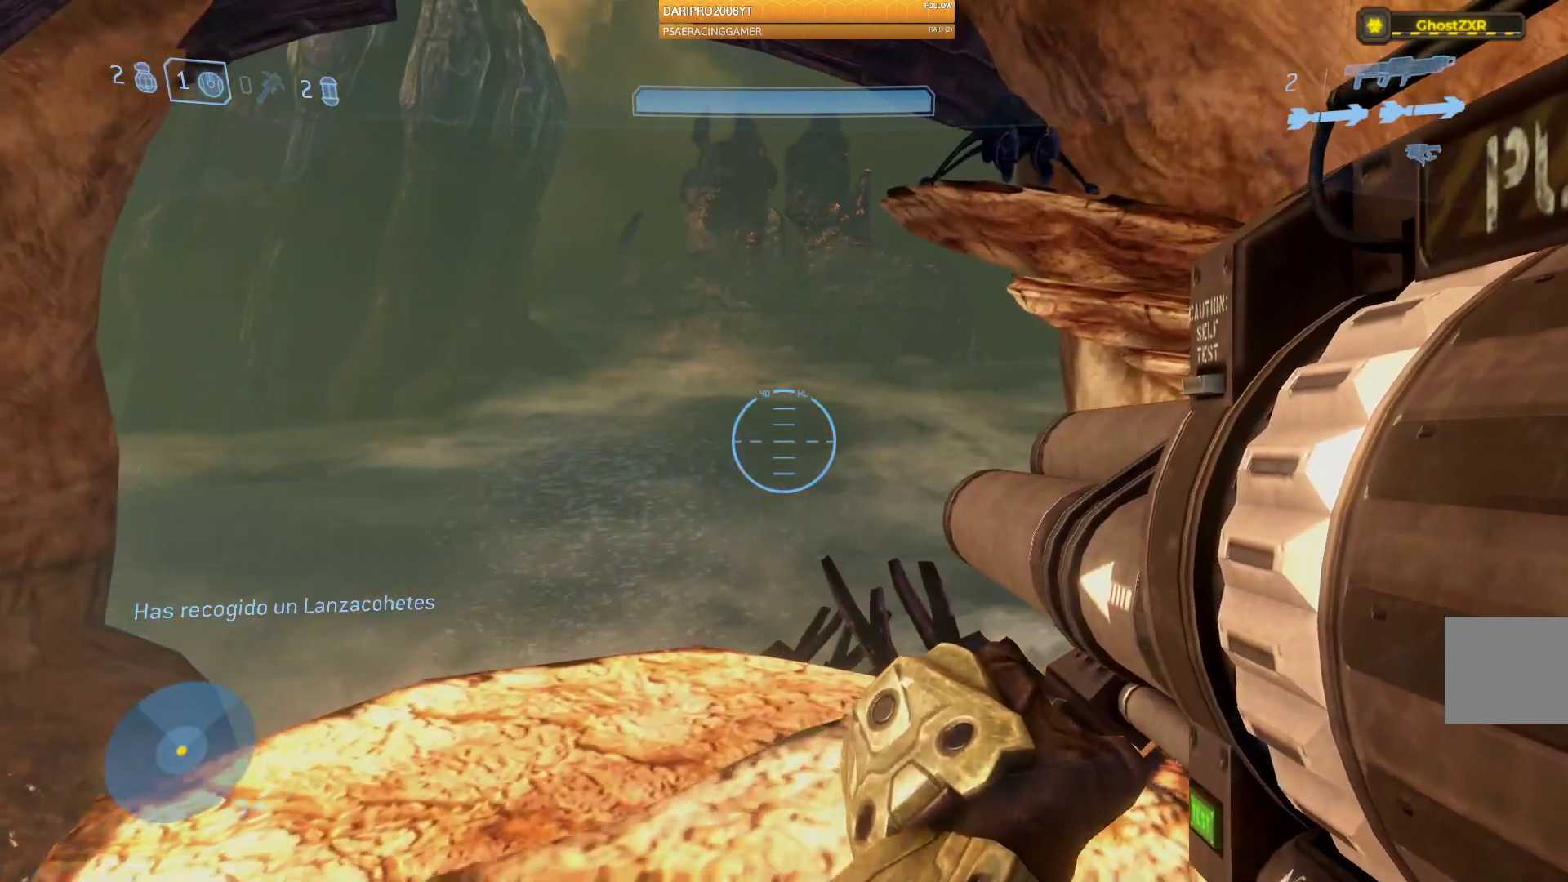
{"buttons": [], "left_stick": "center", "right_stick": "center", "events": [[183, "right_stick", "up"], [250, "right_stick", "up-right"], [450, "left_stick", "center"], [467, "right_stick", "center"]]}
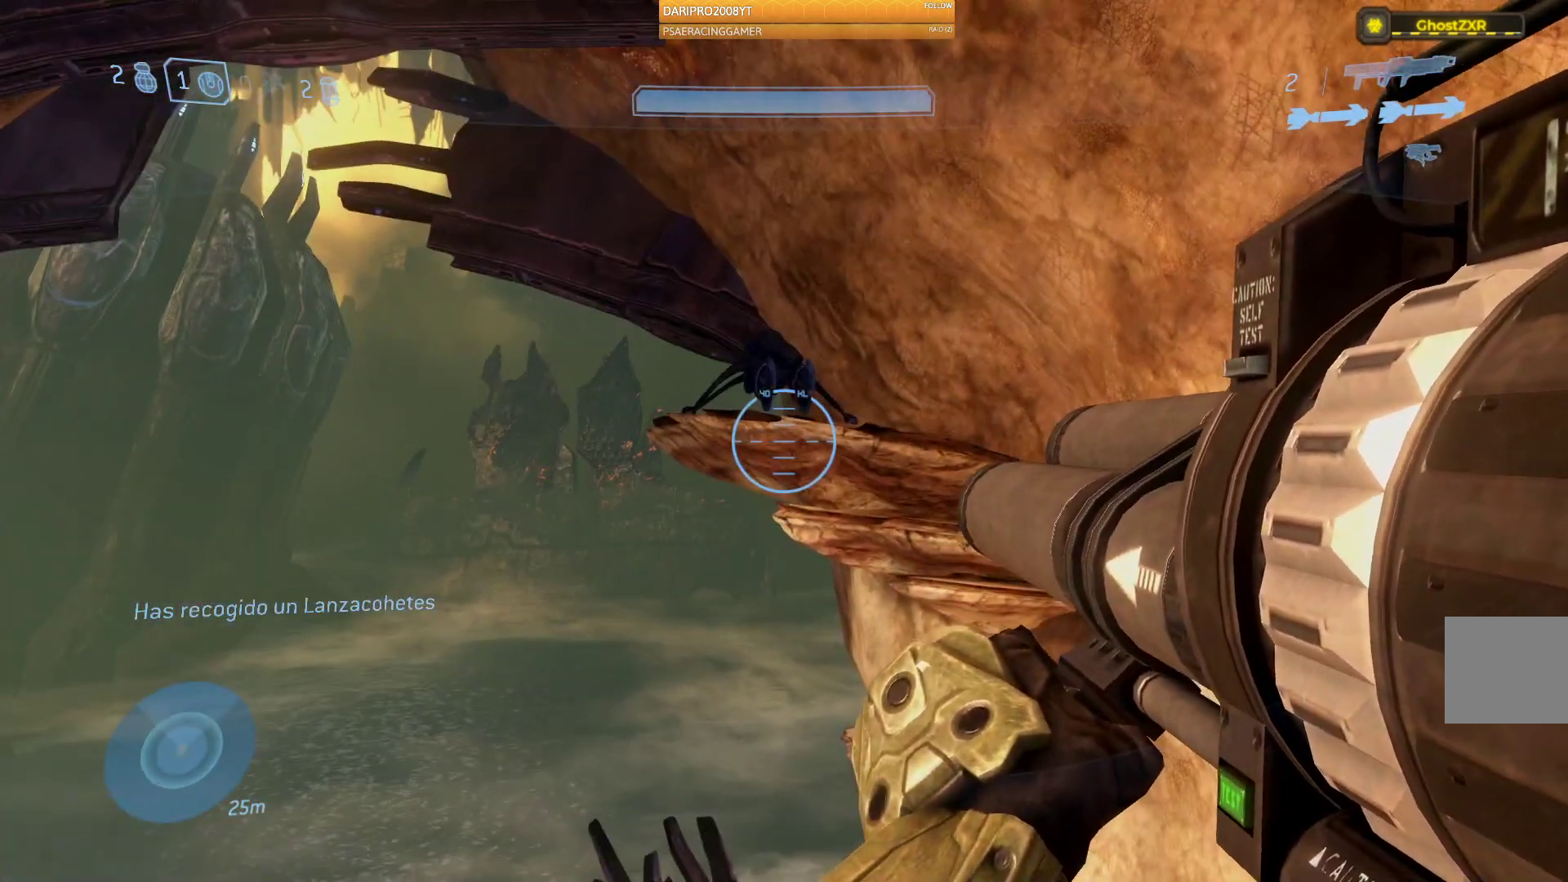
{"buttons": [], "left_stick": "center", "right_stick": "up", "events": [[183, "right_stick", "up"], [267, "left_stick", "up"], [450, "left_stick", "center"]]}
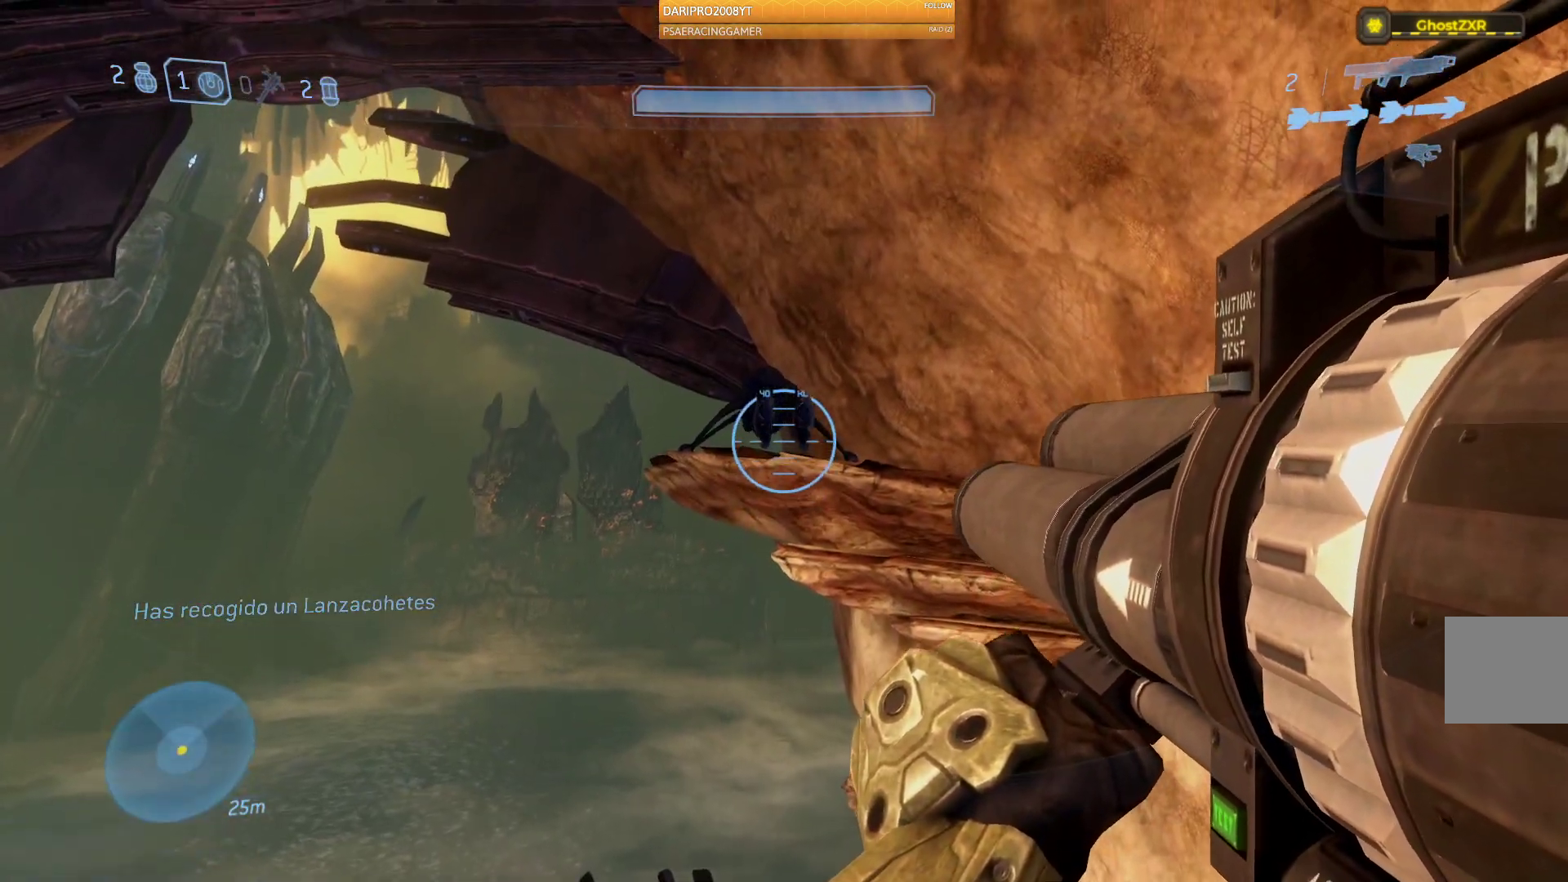
{"buttons": [], "left_stick": "center", "right_stick": "down", "events": [[267, "right_stick", "center"], [383, "right_stick", "down"]]}
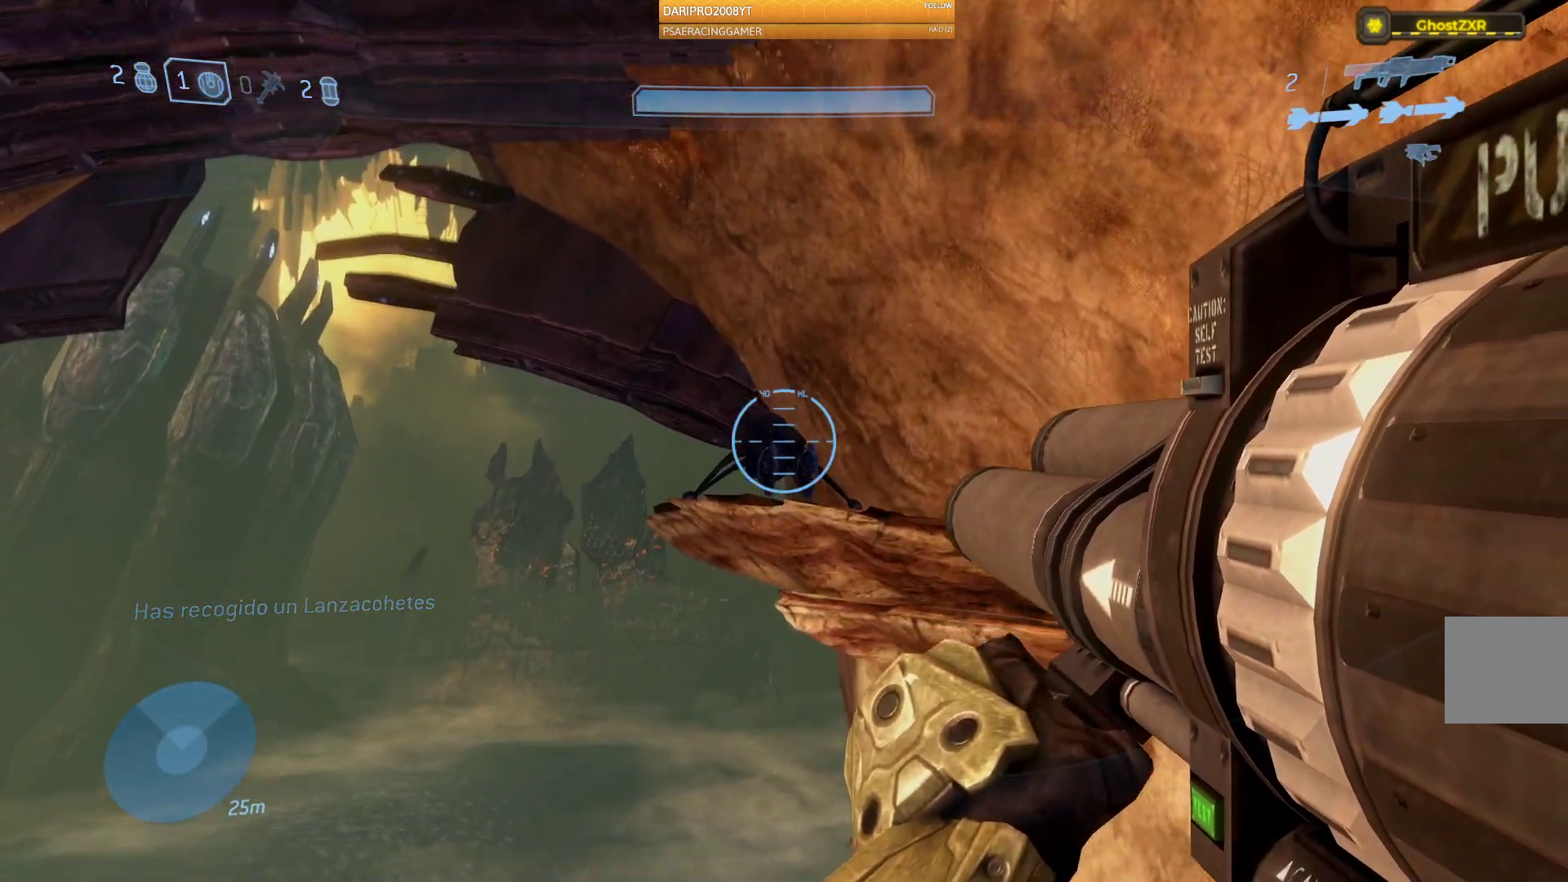
{"buttons": [], "left_stick": "center", "right_stick": "up", "events": [[133, "R3", "down"], [133, "right_stick", "center"], [267, "R3", "up"], [483, "right_stick", "up"]]}
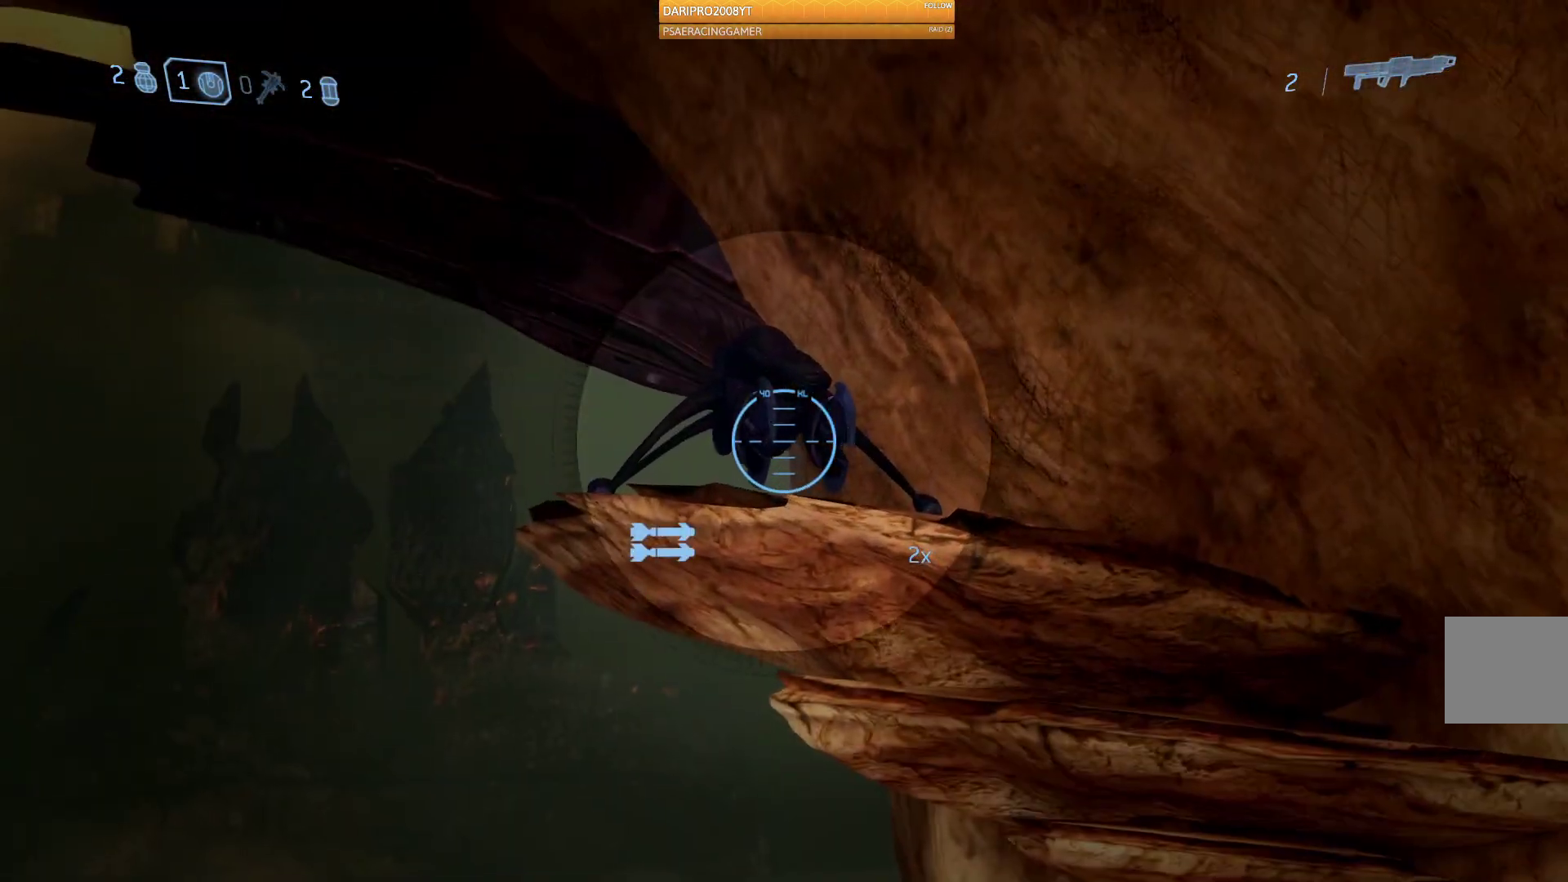
{"buttons": ["R2"], "left_stick": "center", "right_stick": "center", "events": [[217, "right_stick", "center"], [350, "R2", "down"]]}
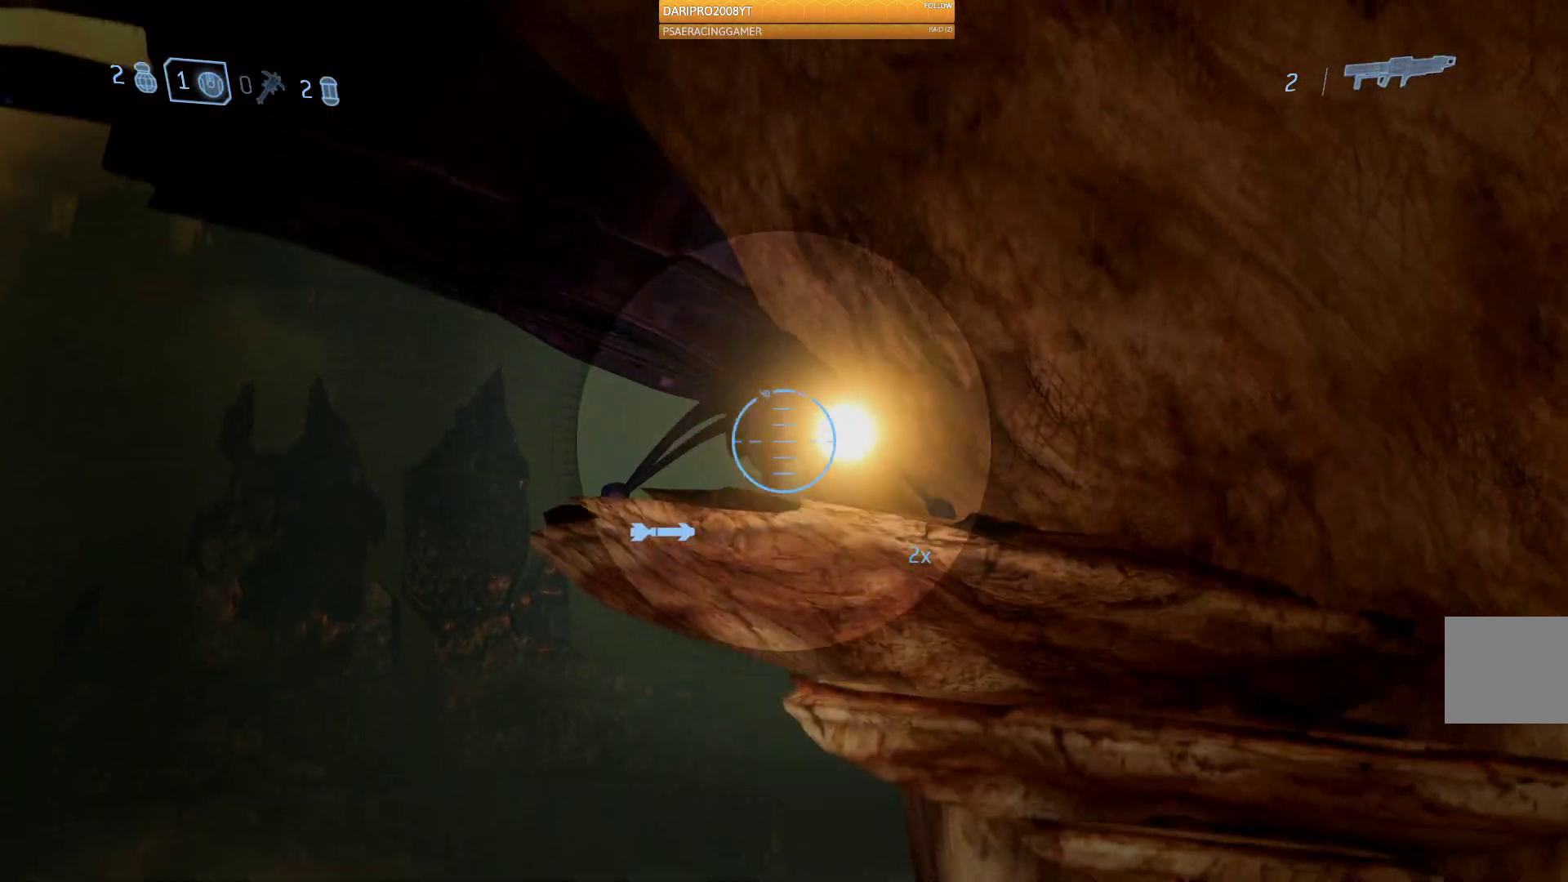
{"buttons": [], "left_stick": "center", "right_stick": "center", "events": [[67, "R2", "up"]]}
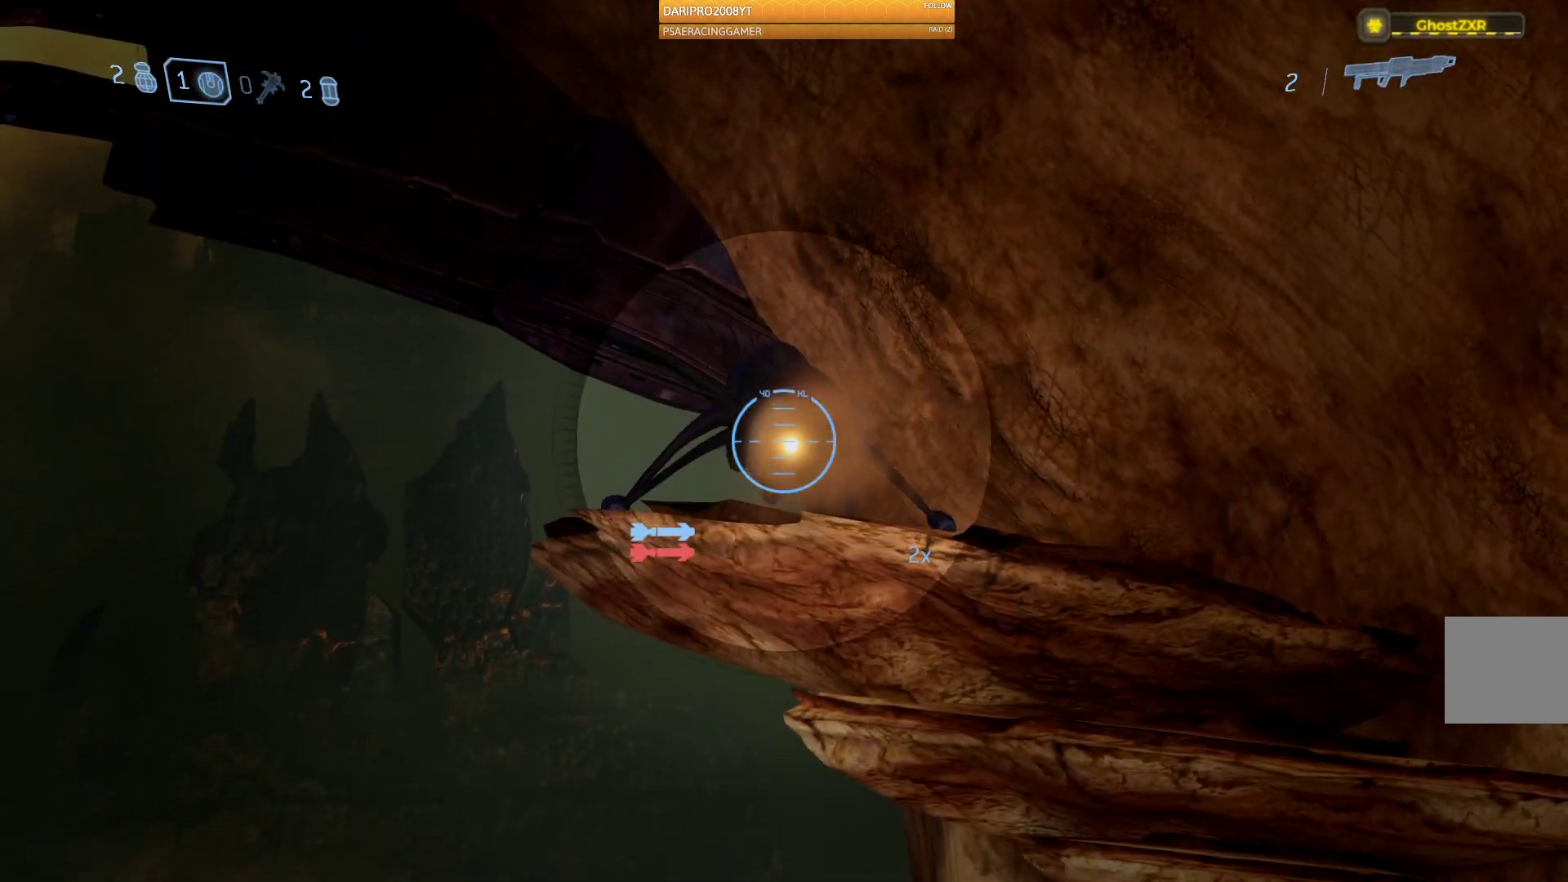
{"buttons": [], "left_stick": "center", "right_stick": "center", "events": []}
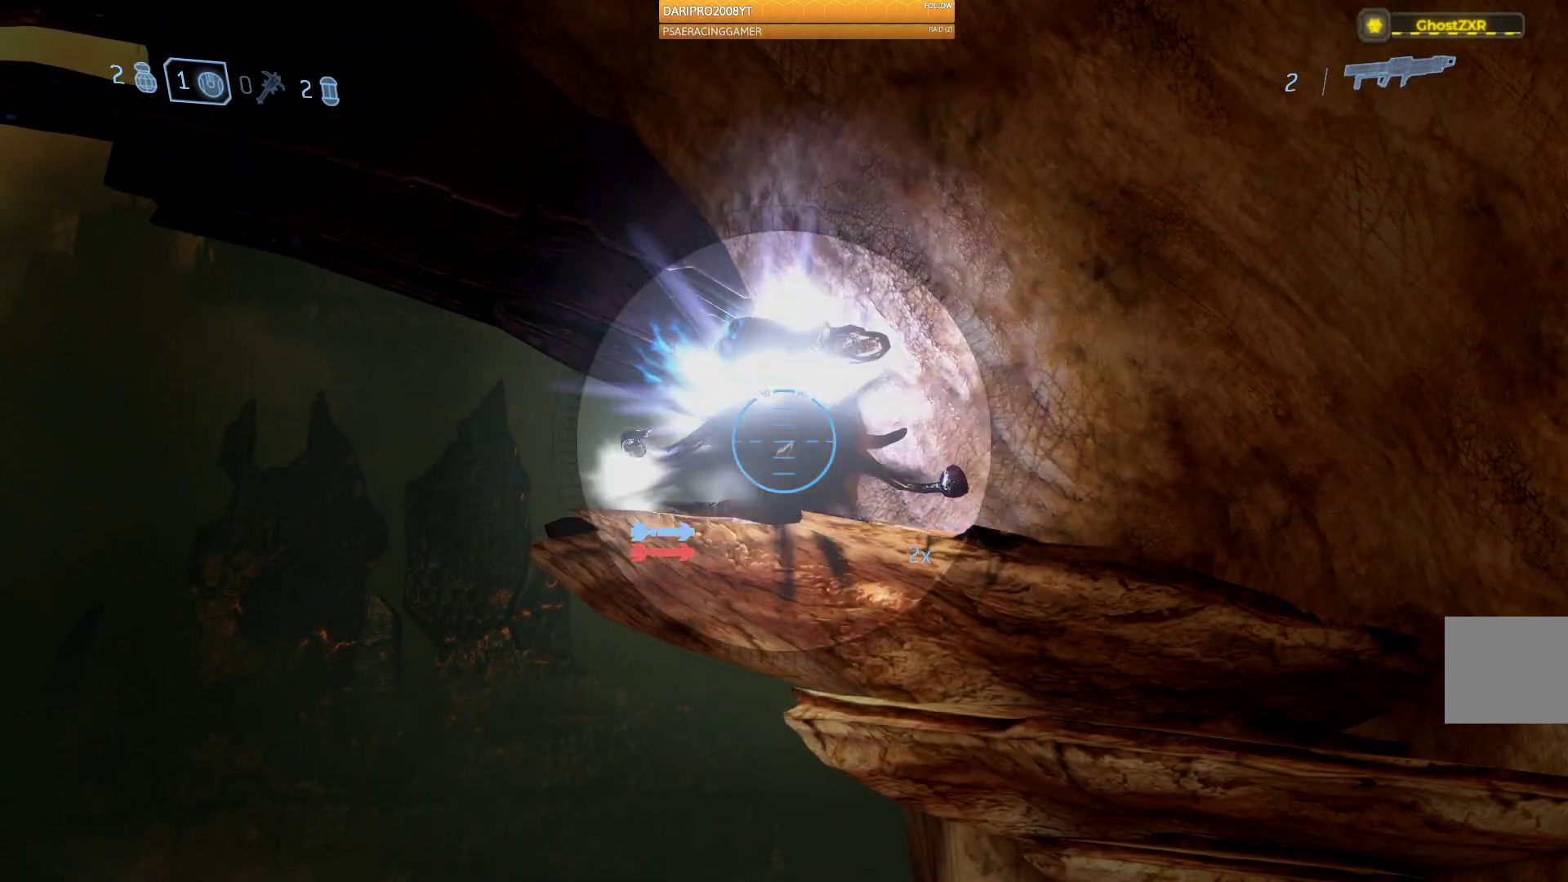
{"buttons": [], "left_stick": "center", "right_stick": "center", "events": [[333, "R3", "down"], [450, "R3", "up"]]}
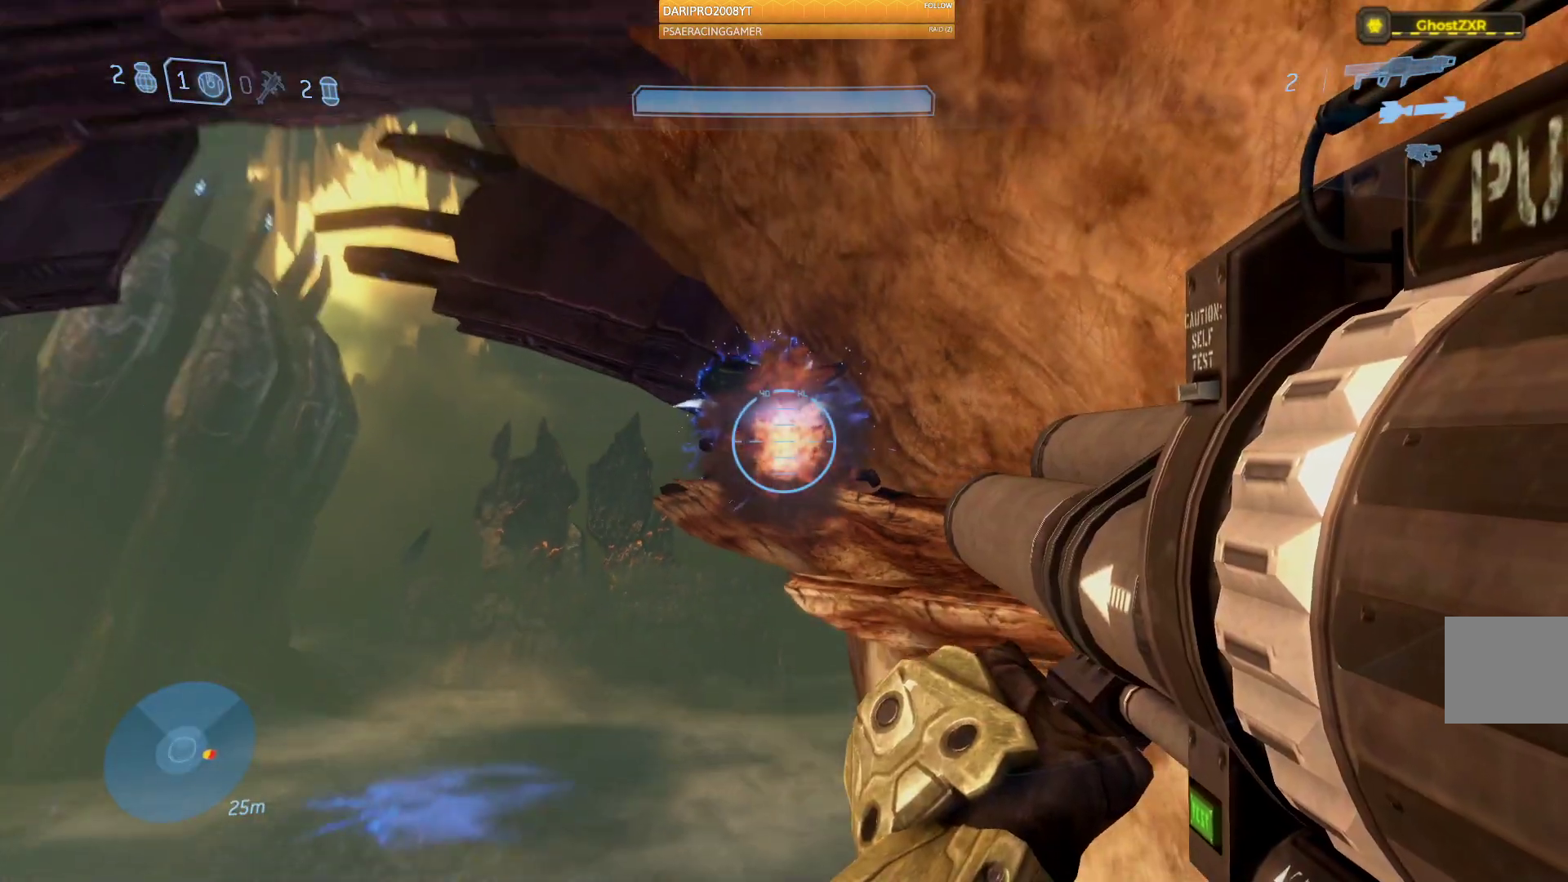
{"buttons": [], "left_stick": "center", "right_stick": "left", "events": [[50, "right_stick", "left"]]}
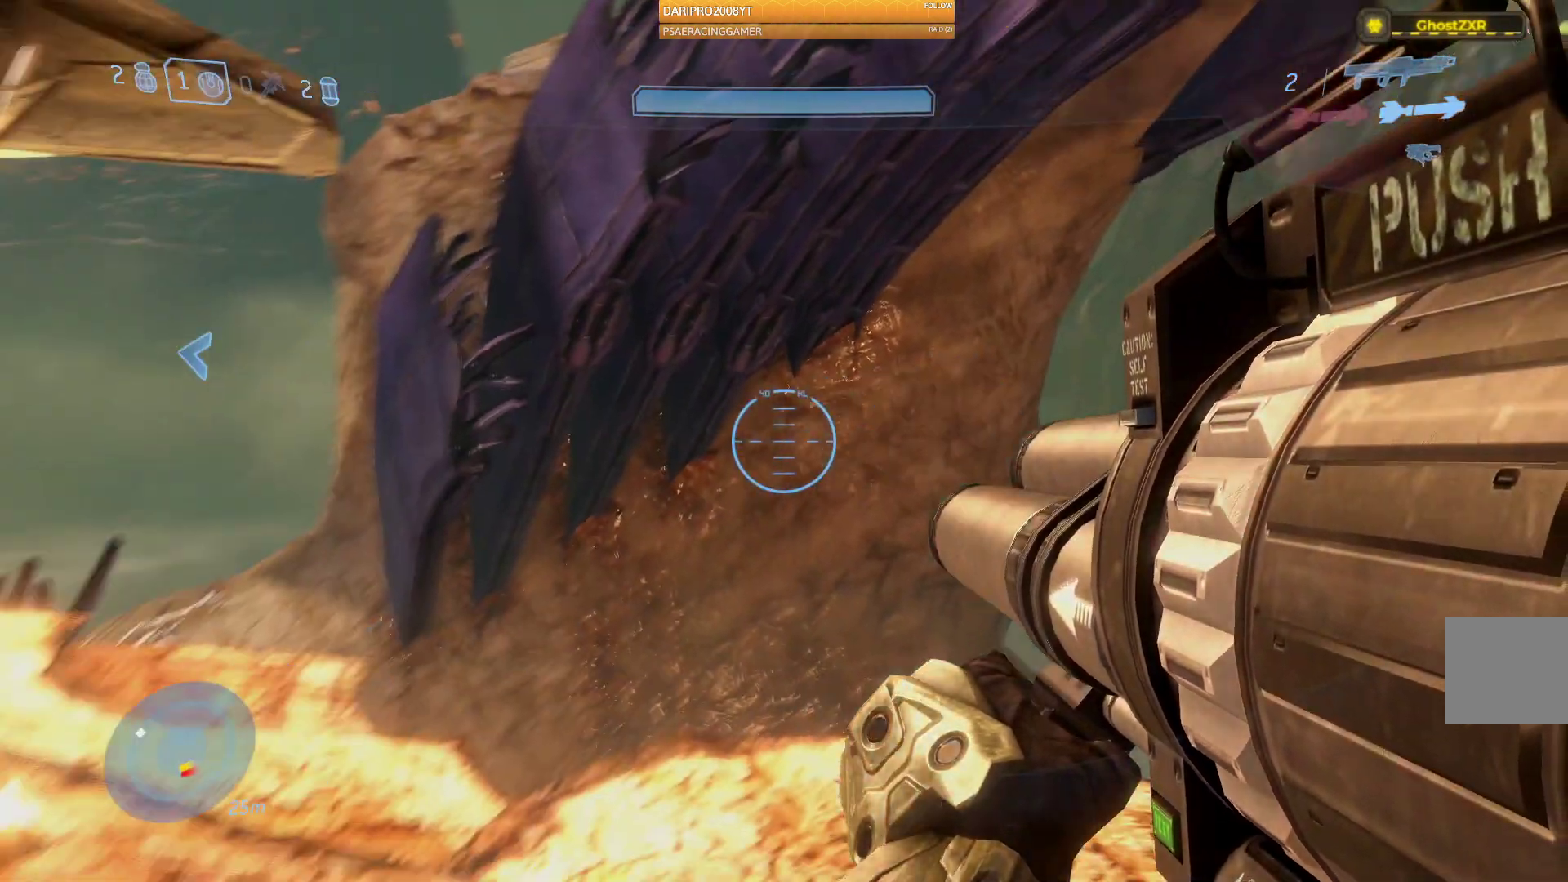
{"buttons": [], "left_stick": "center", "right_stick": "left", "events": [[17, "R1", "down"], [117, "right_stick", "center"], [150, "R1", "up"], [317, "right_stick", "left"]]}
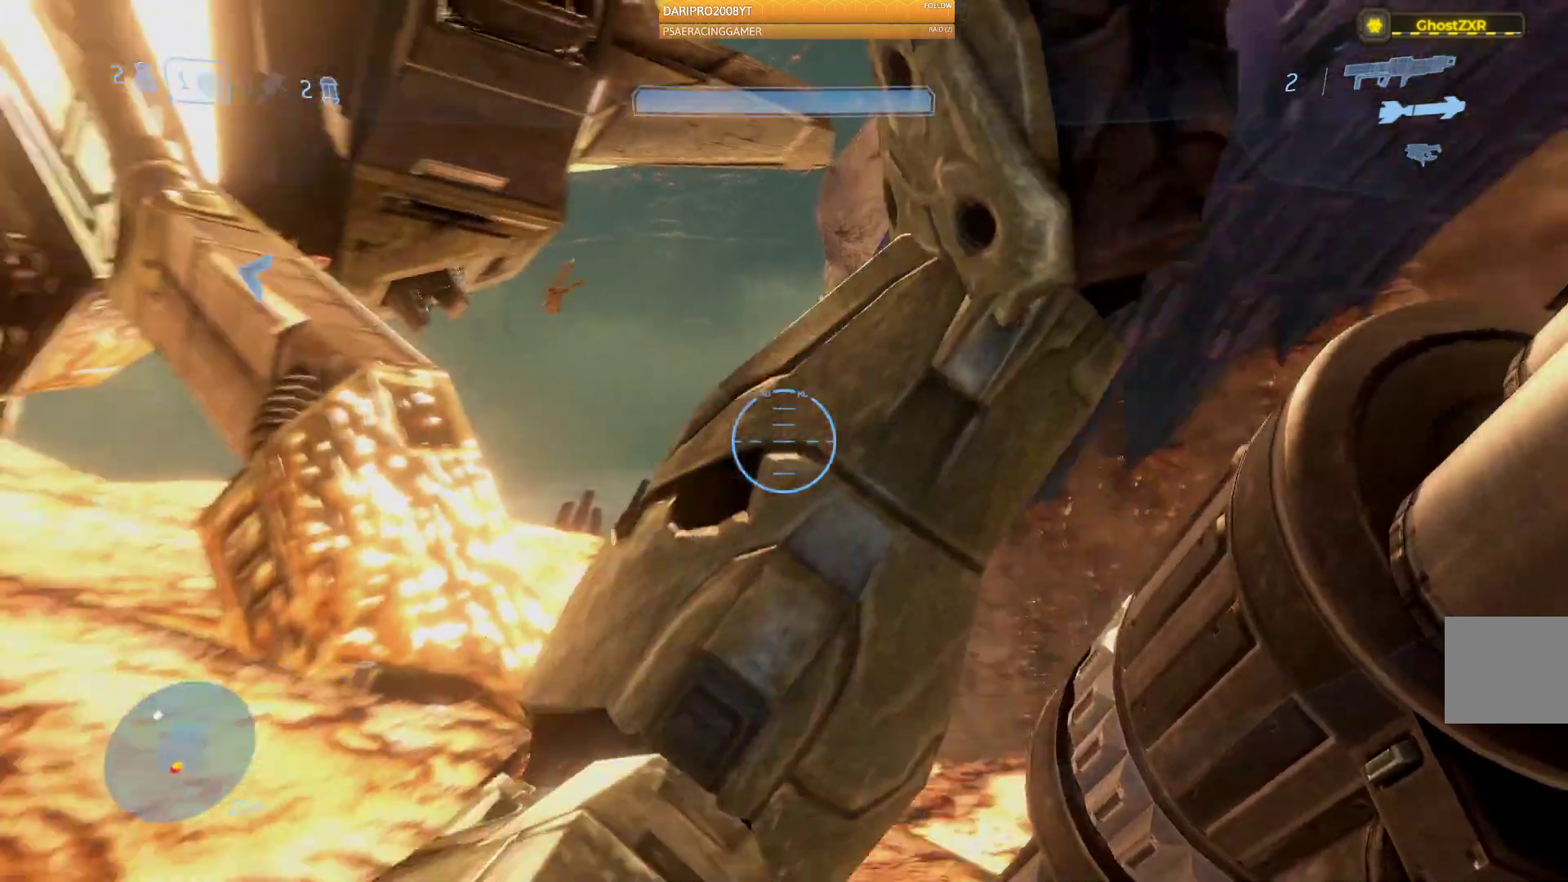
{"buttons": [], "left_stick": "up", "right_stick": "left", "events": [[300, "left_stick", "up-right"], [350, "left_stick", "up"]]}
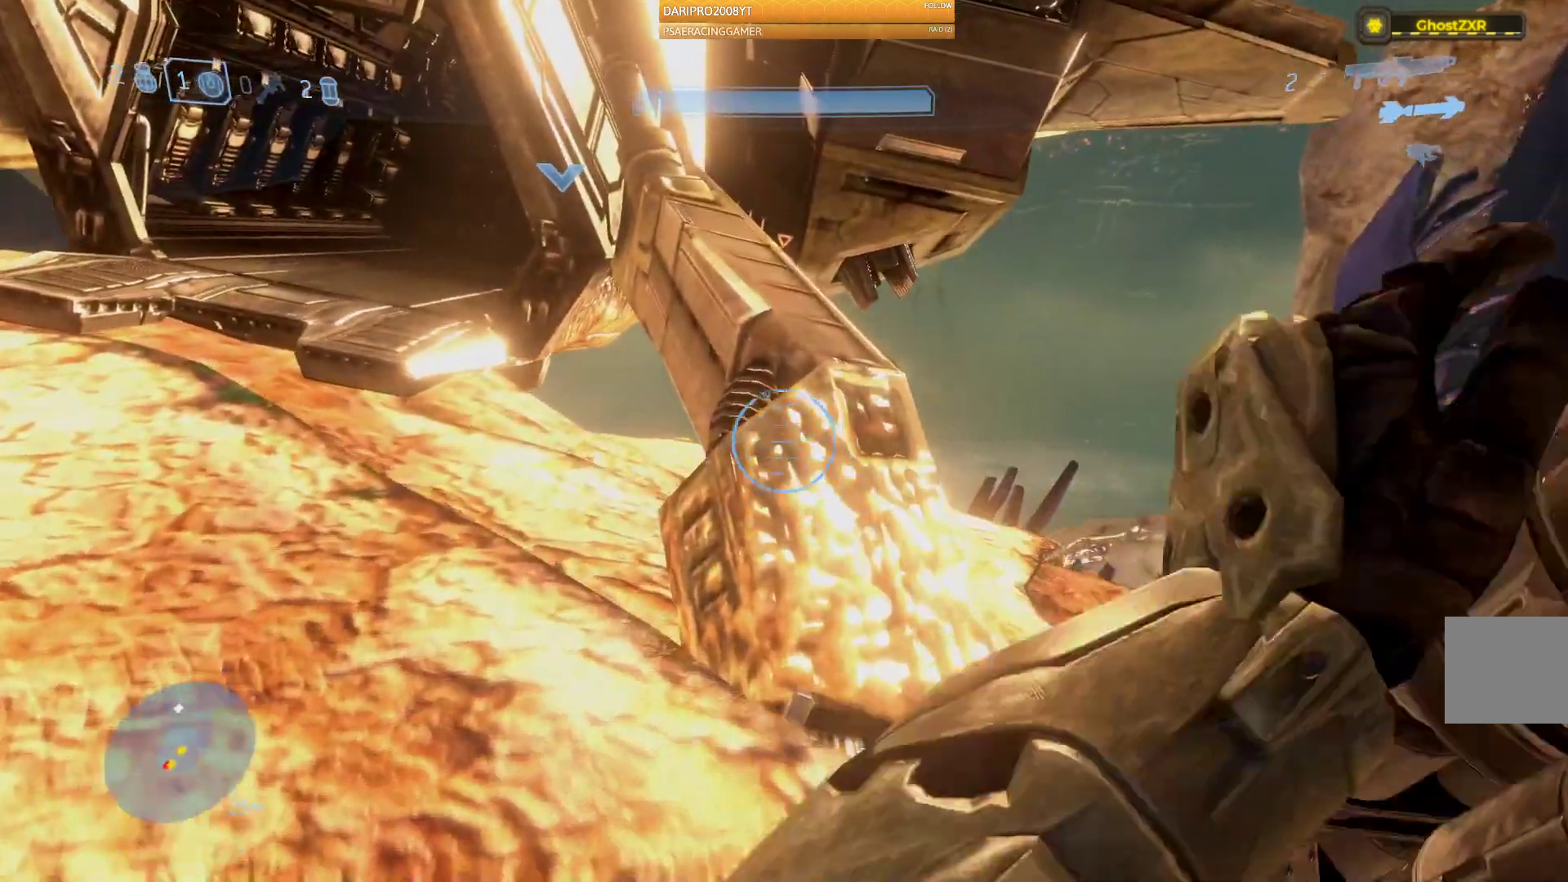
{"buttons": [], "left_stick": "up-left", "right_stick": "left", "events": [[50, "left_stick", "up-left"]]}
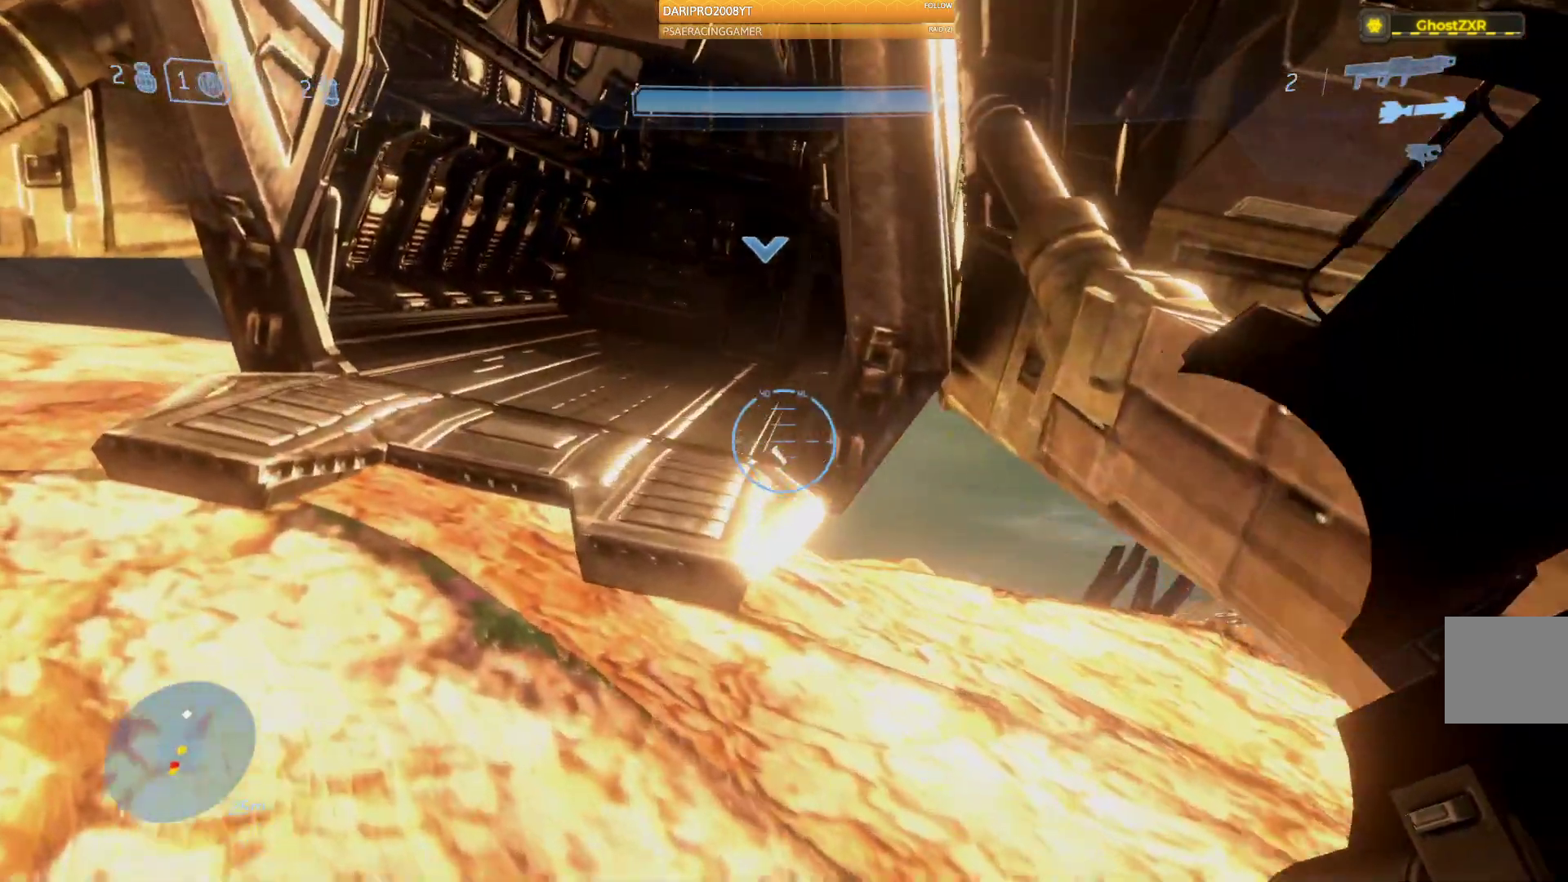
{"buttons": [], "left_stick": "up-left", "right_stick": "left", "events": []}
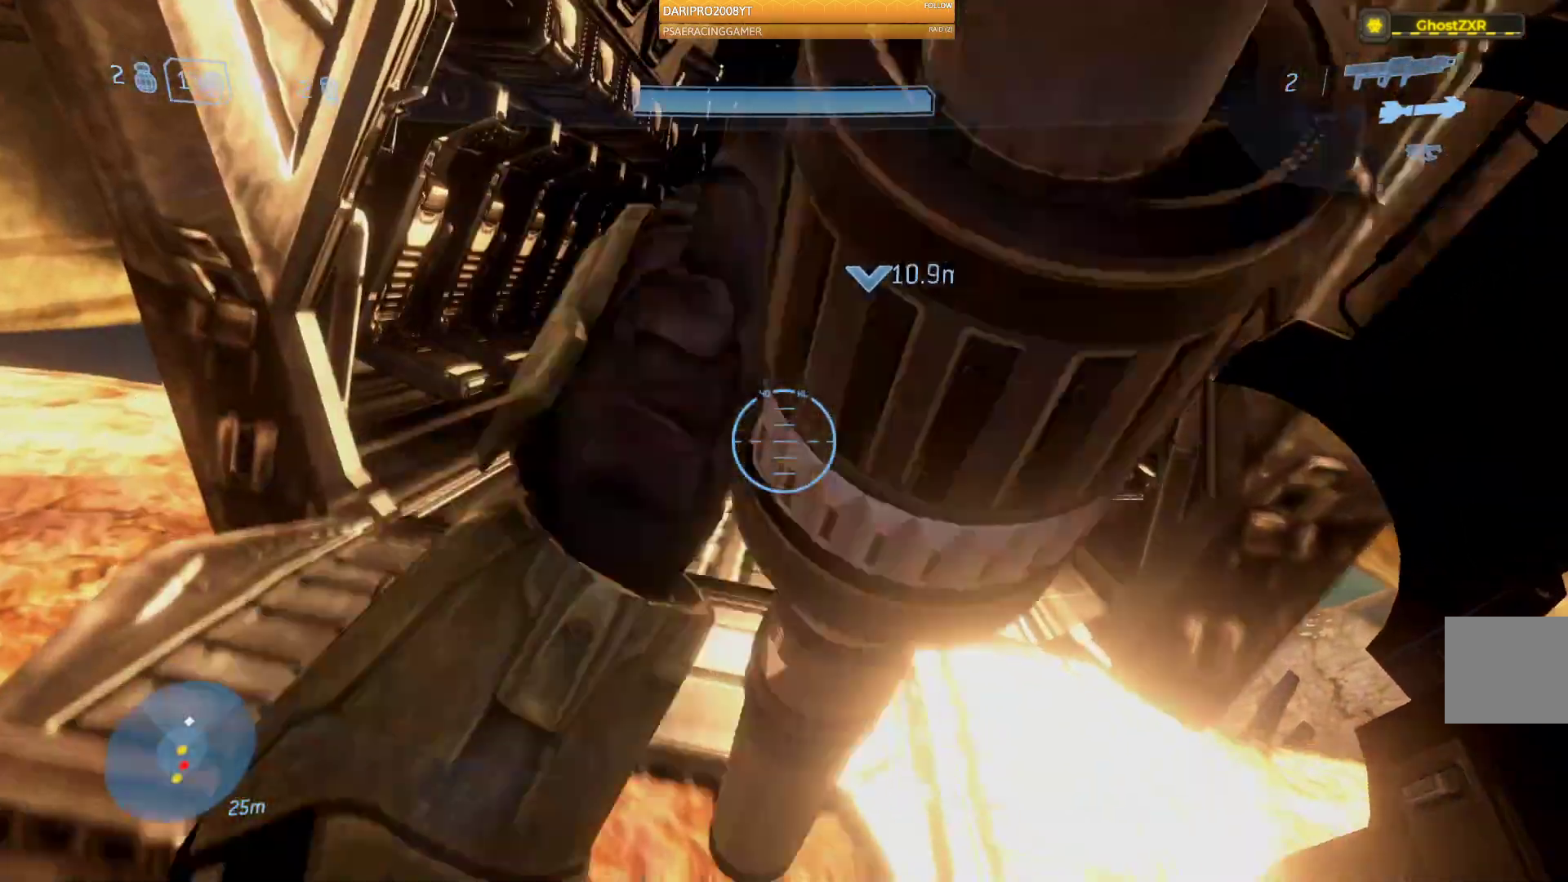
{"buttons": [], "left_stick": "up", "right_stick": "center", "events": [[117, "left_stick", "up"], [200, "right_stick", "center"]]}
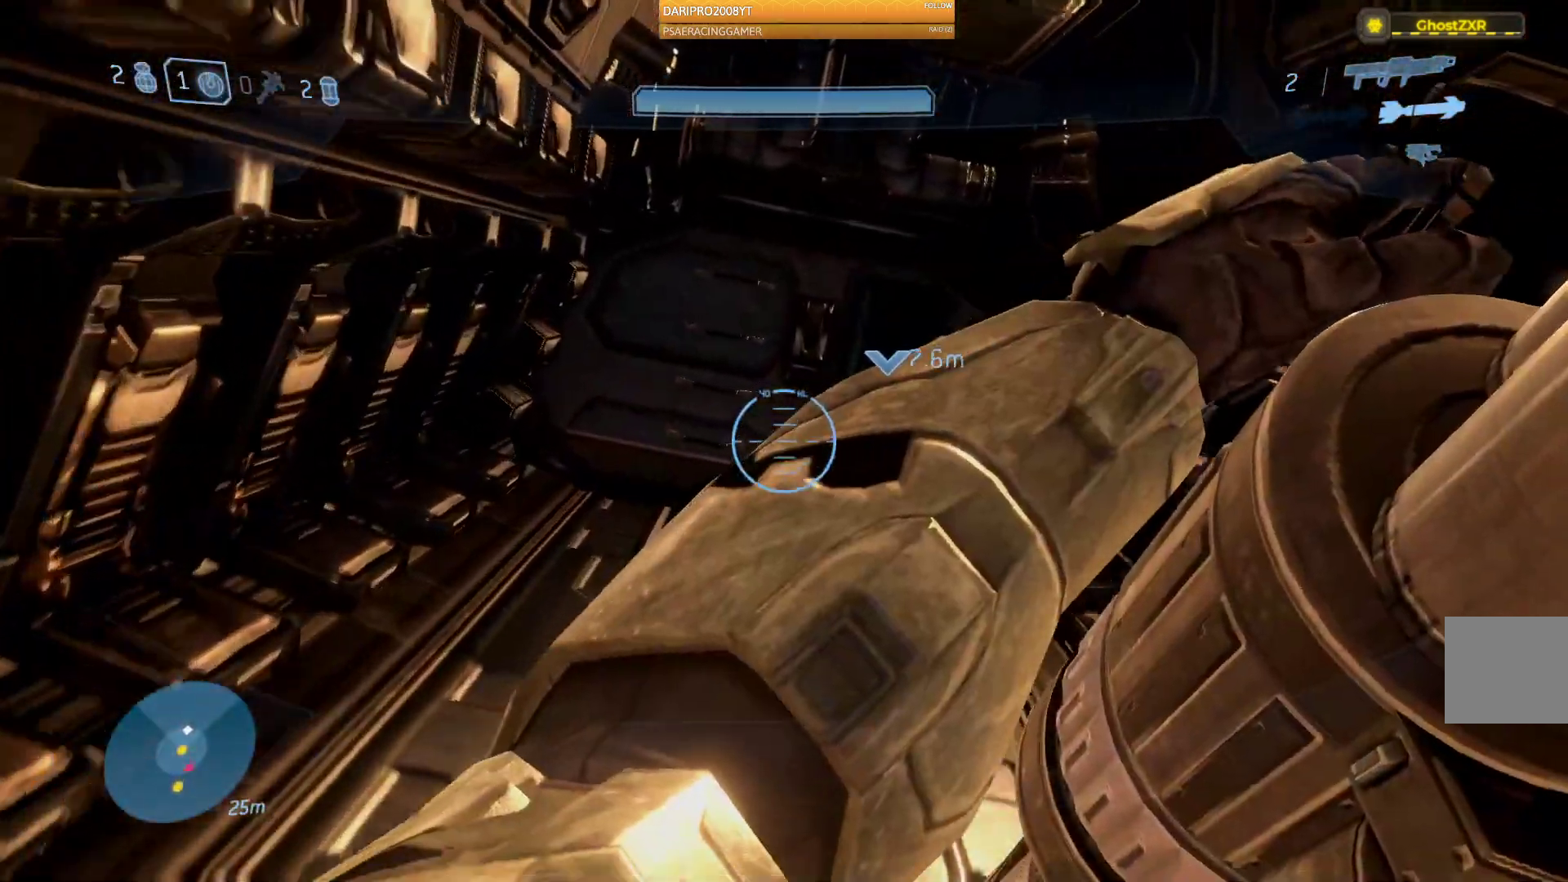
{"buttons": [], "left_stick": "up", "right_stick": "center", "events": []}
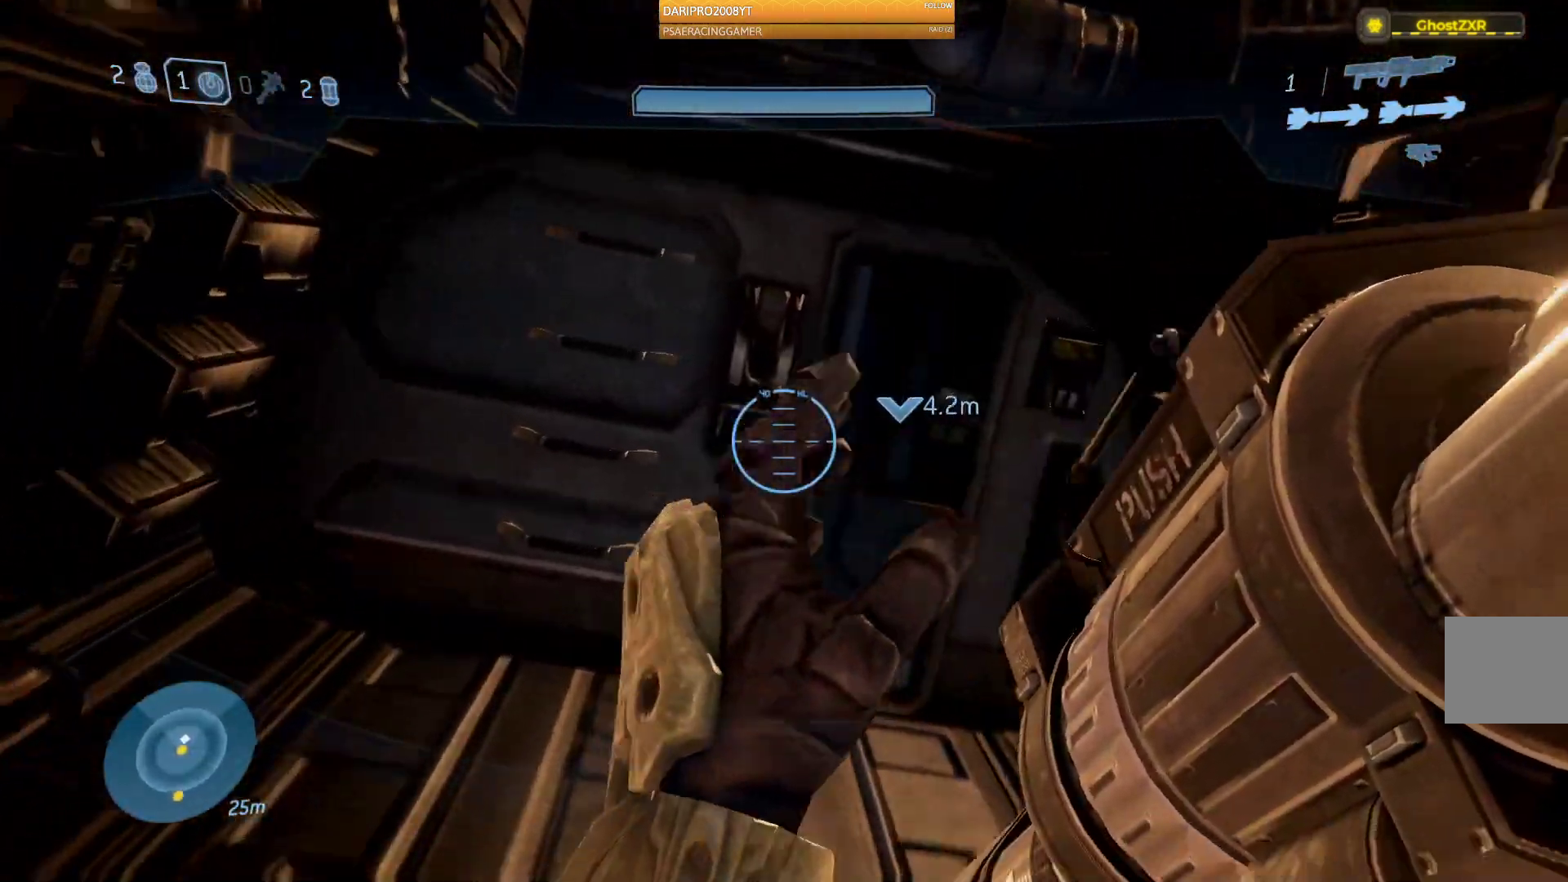
{"buttons": [], "left_stick": "up", "right_stick": "down", "events": [[267, "right_stick", "down"]]}
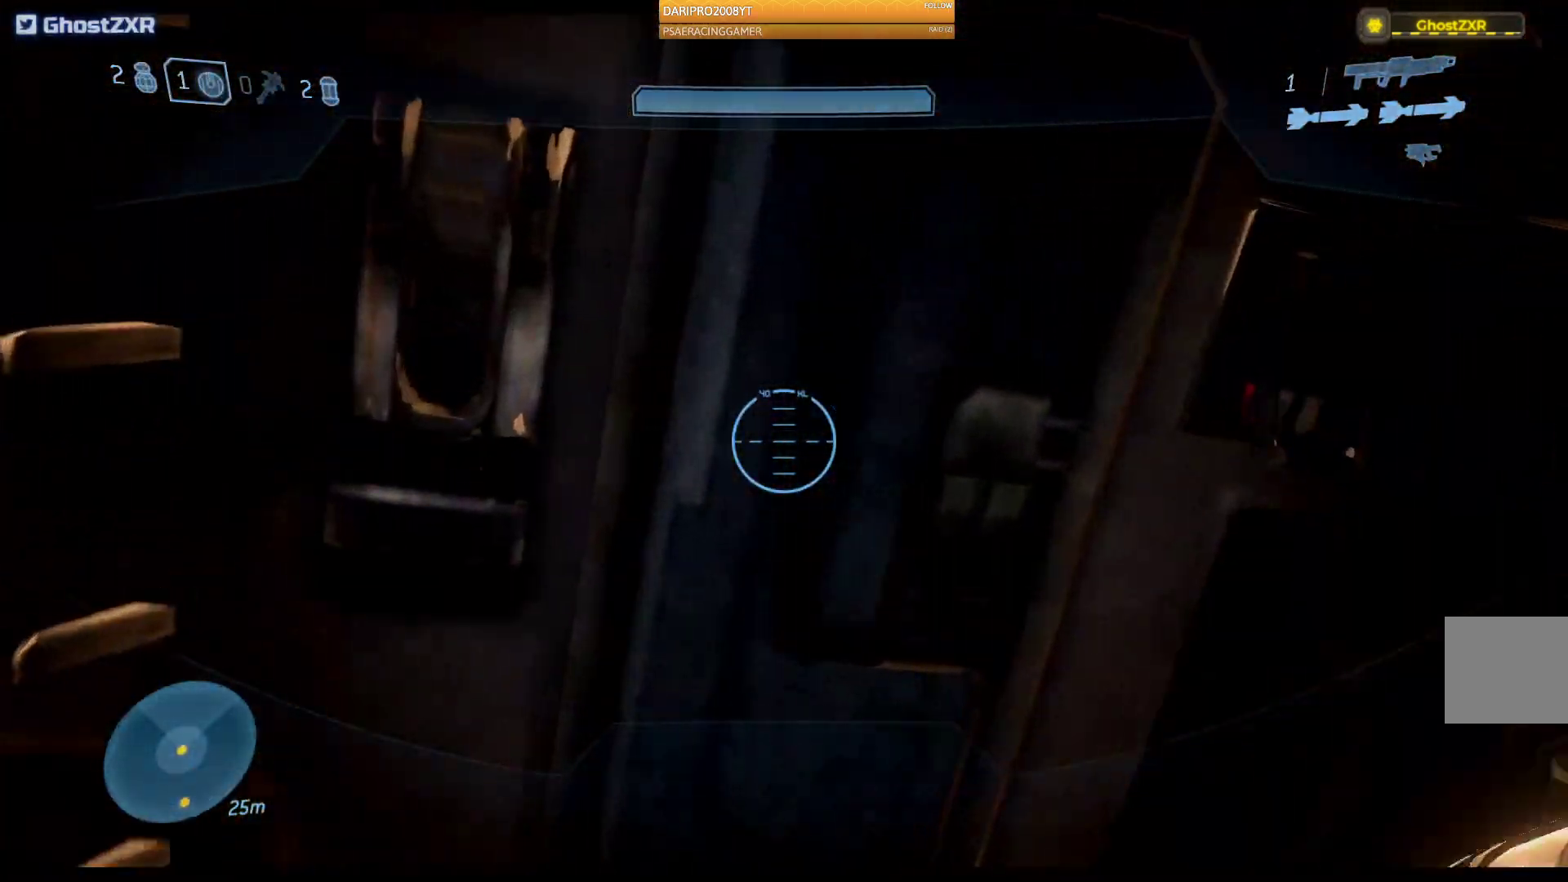
{"buttons": [], "left_stick": "up", "right_stick": "center", "events": [[33, "left_stick", "center"], [150, "right_stick", "center"], [350, "left_stick", "up"]]}
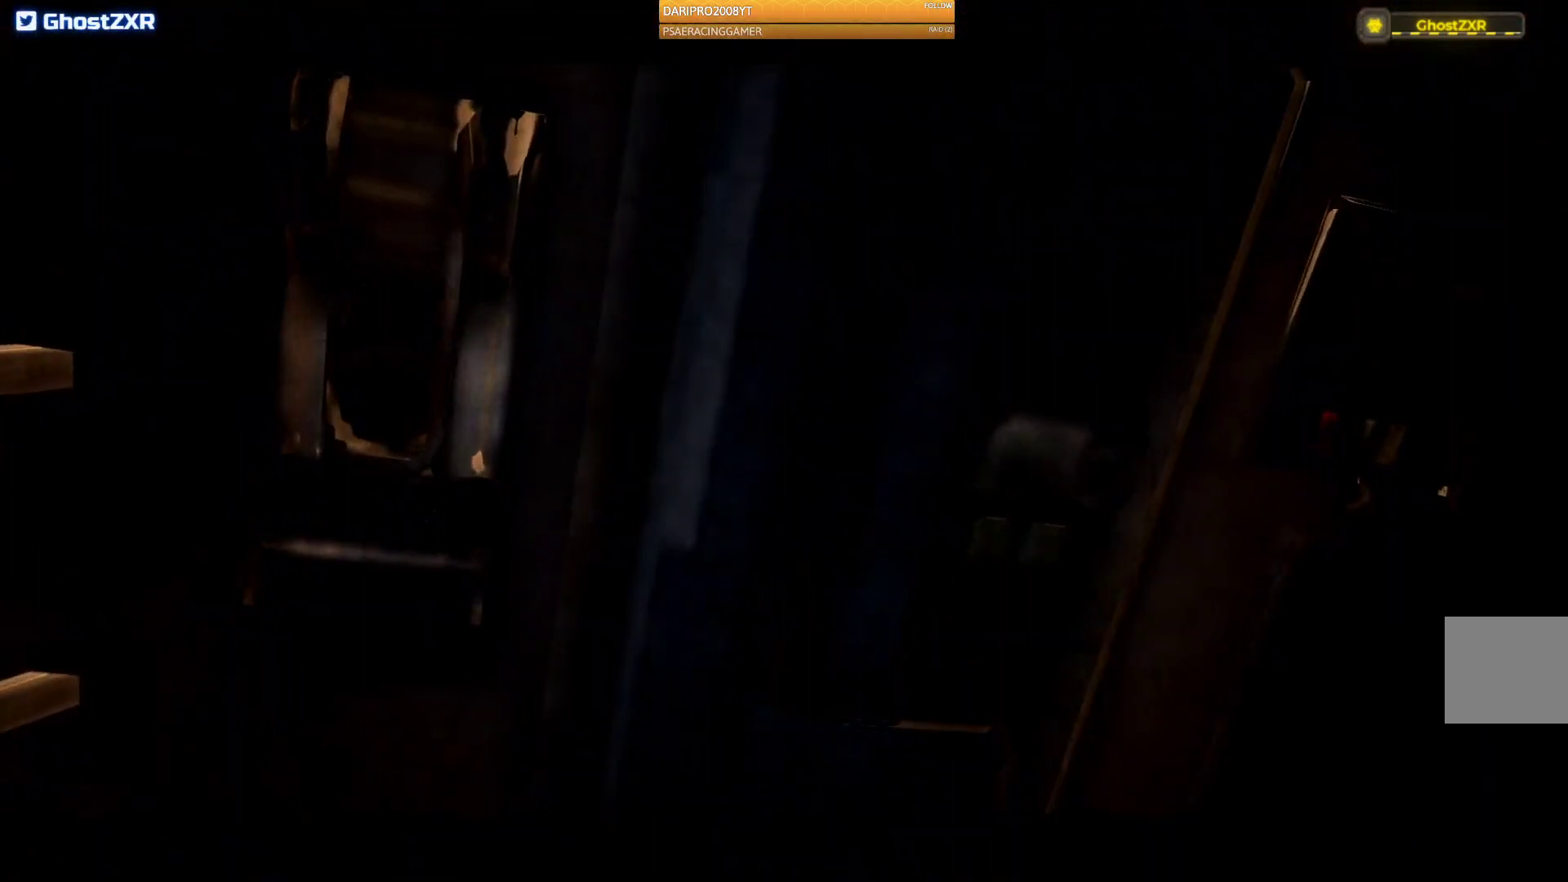
{"buttons": [], "left_stick": "center", "right_stick": "center", "events": [[333, "left_stick", "center"]]}